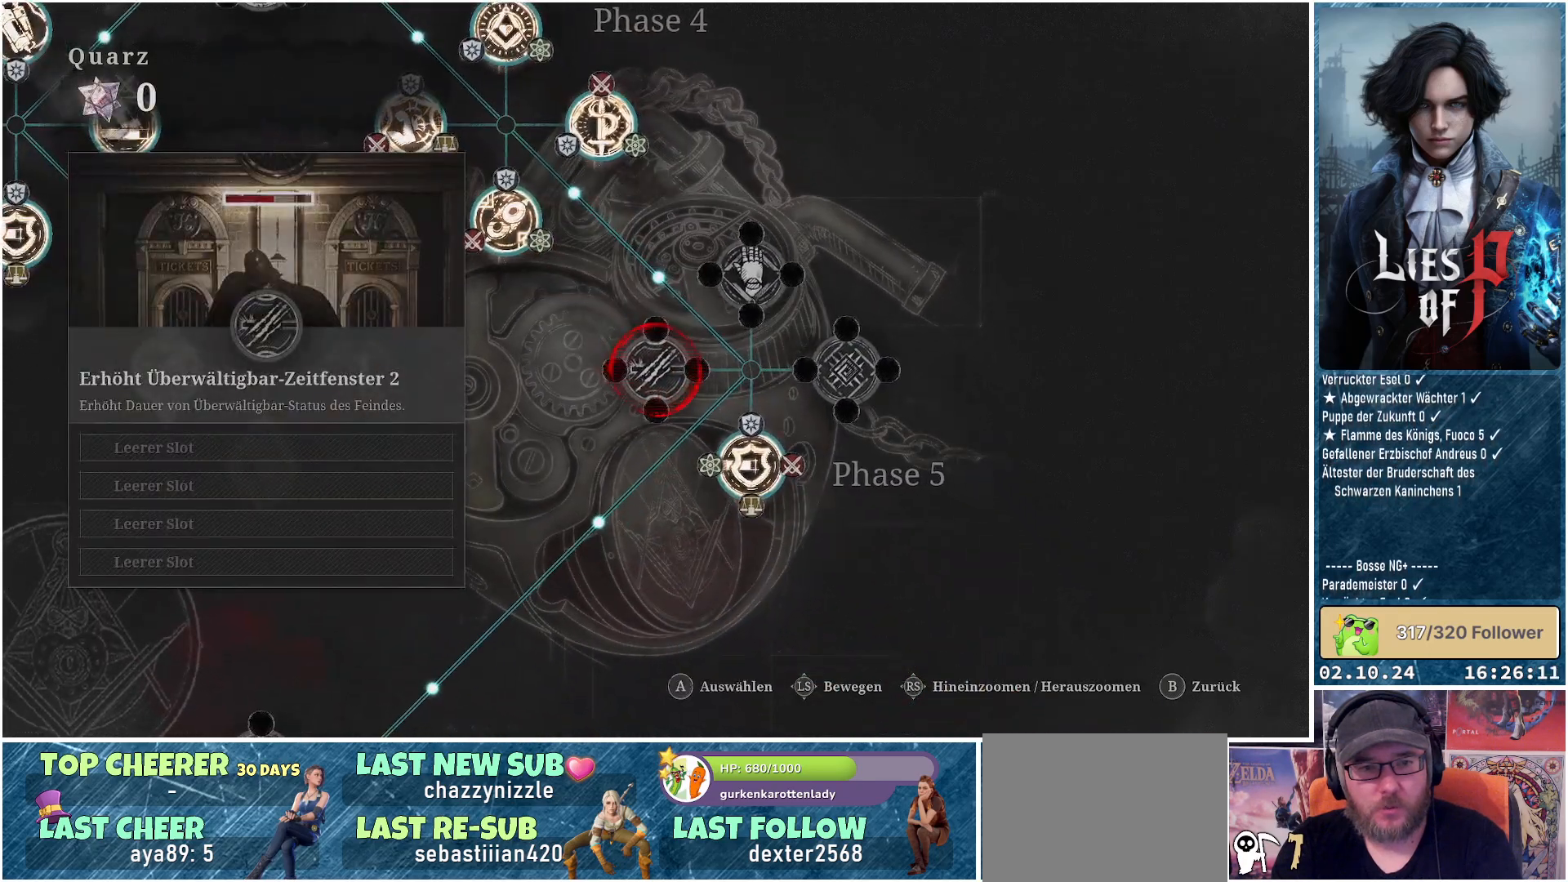
Gameplay with a controller (Xbox layout); each line is a JSON object with the inputs held at the frame after it. "events" lists button and stick changes between this image and that frame as [ms after this image, input, new state], when the widget could be followed in between.
{"buttons": [], "left_stick": "up-right", "right_stick": "center", "events": [[167, "left_stick", "up-right"]]}
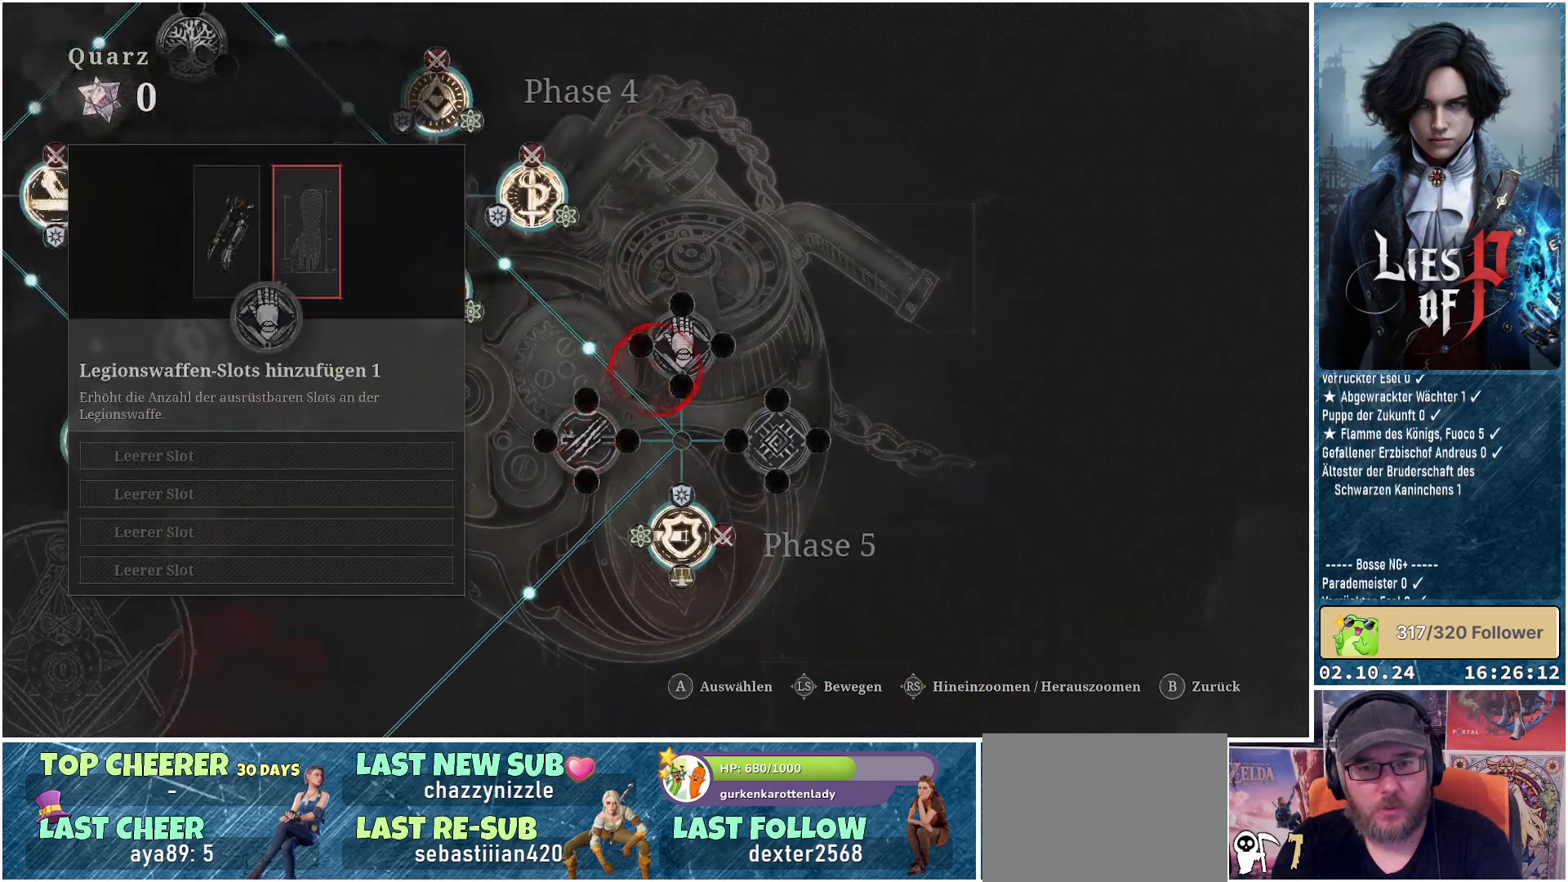
{"buttons": [], "left_stick": "down-left", "right_stick": "center", "events": [[133, "left_stick", "center"], [483, "left_stick", "down-left"]]}
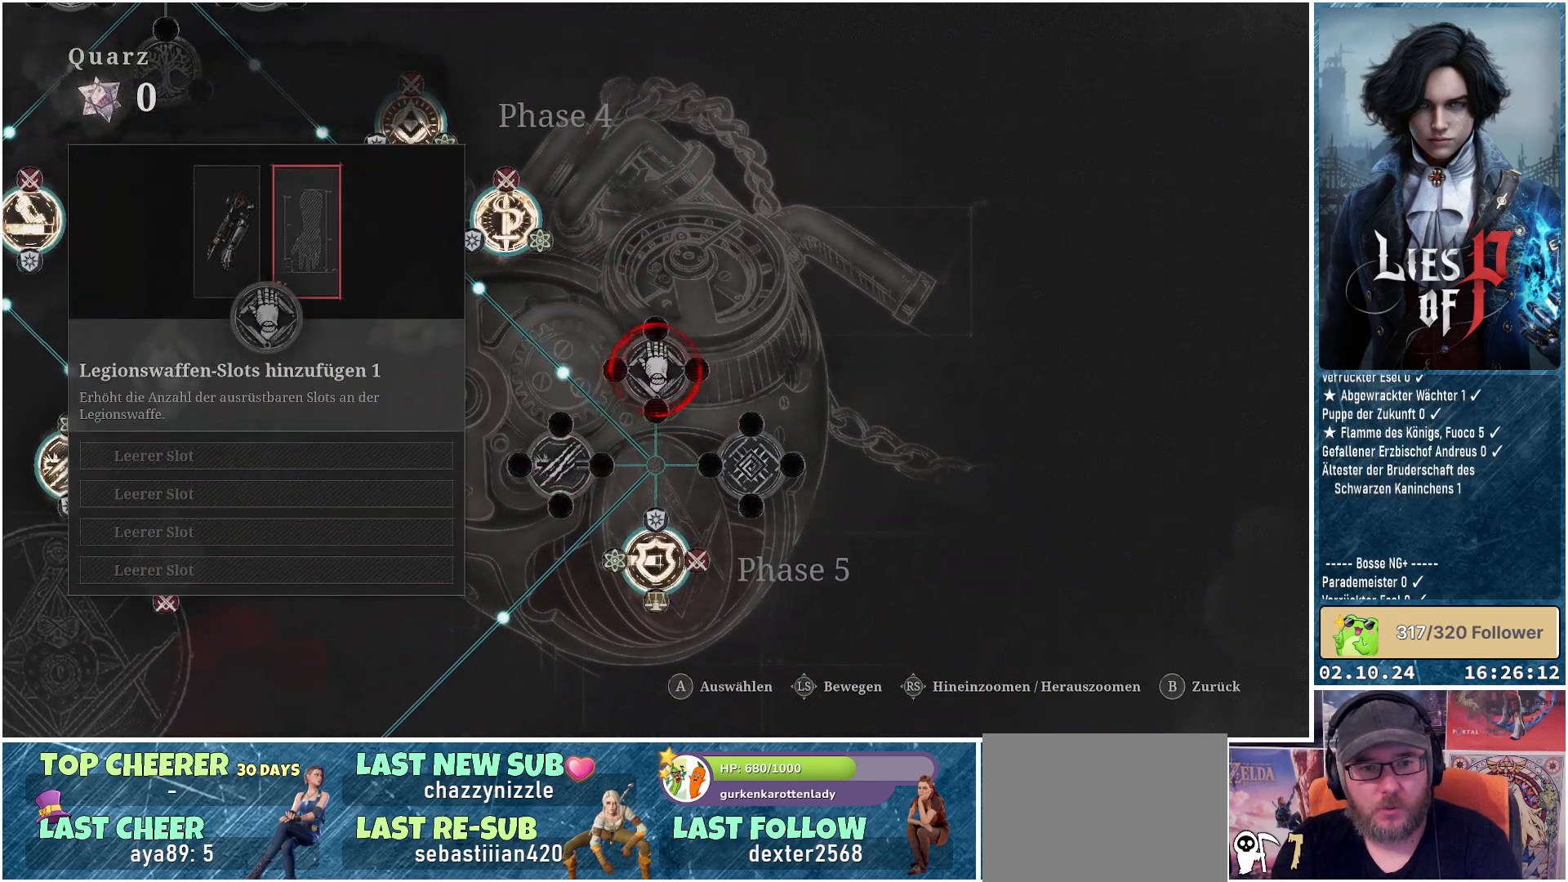
{"buttons": [], "left_stick": "down-left", "right_stick": "center", "events": []}
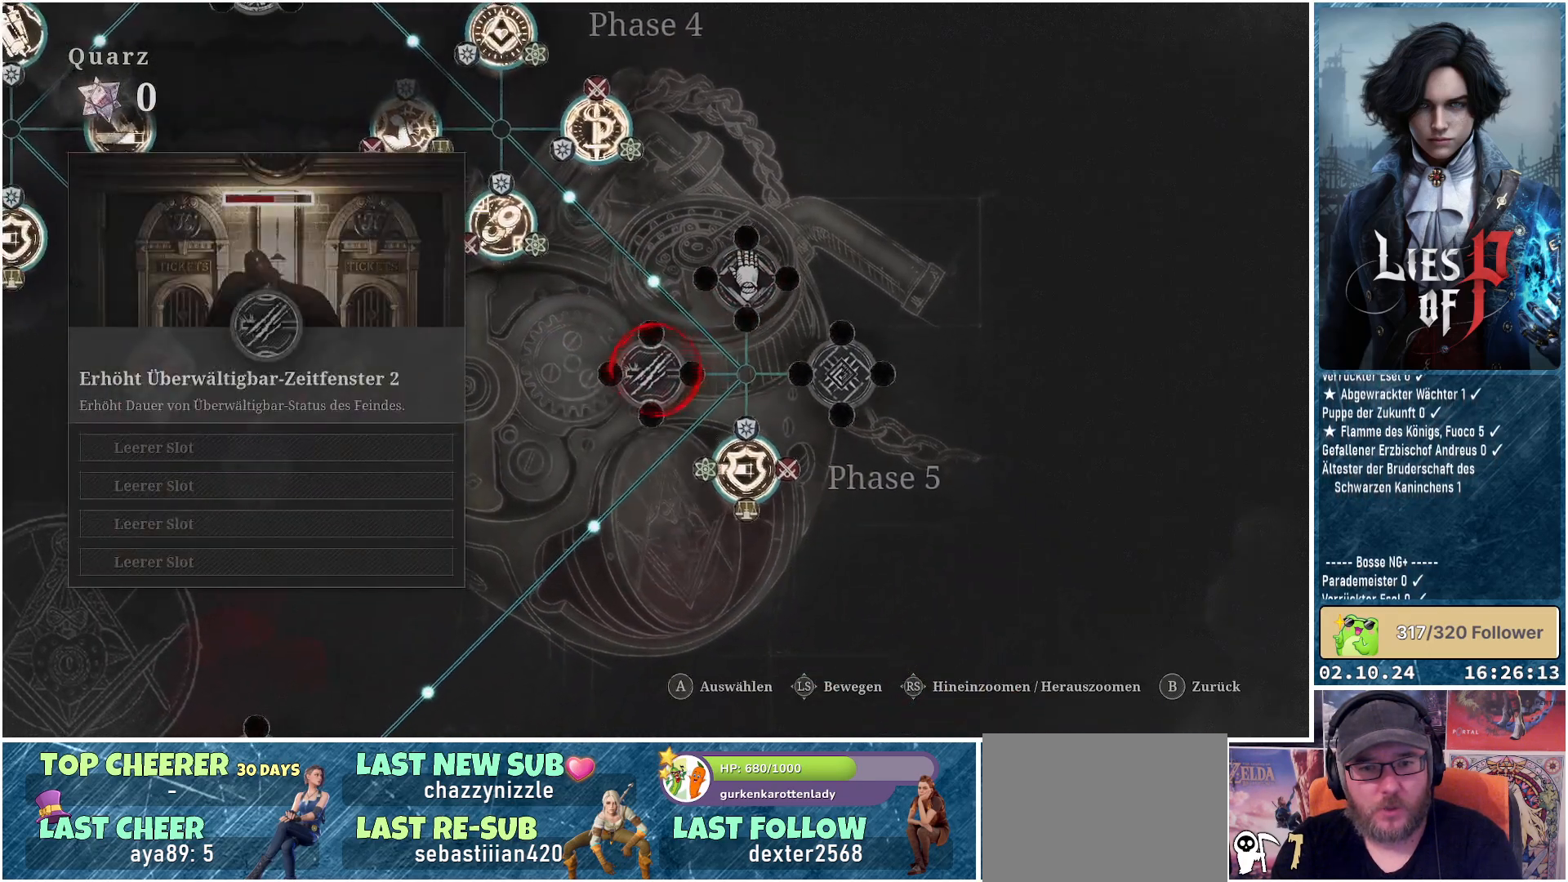
{"buttons": [], "left_stick": "center", "right_stick": "center", "events": [[50, "left_stick", "center"]]}
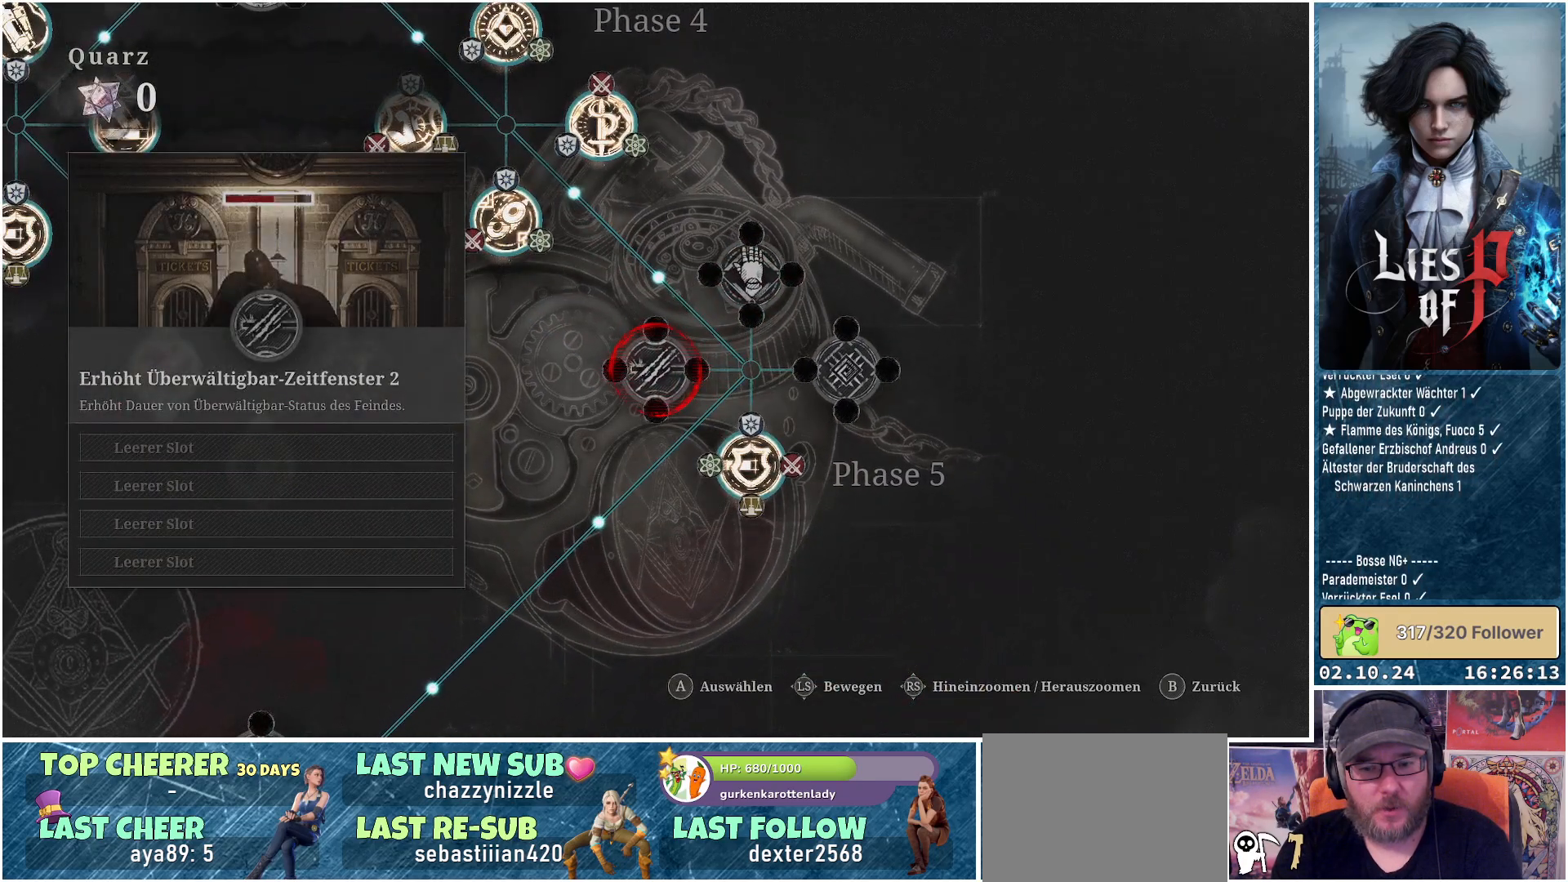
{"buttons": [], "left_stick": "center", "right_stick": "center", "events": [[417, "A", "down"], [500, "A", "up"]]}
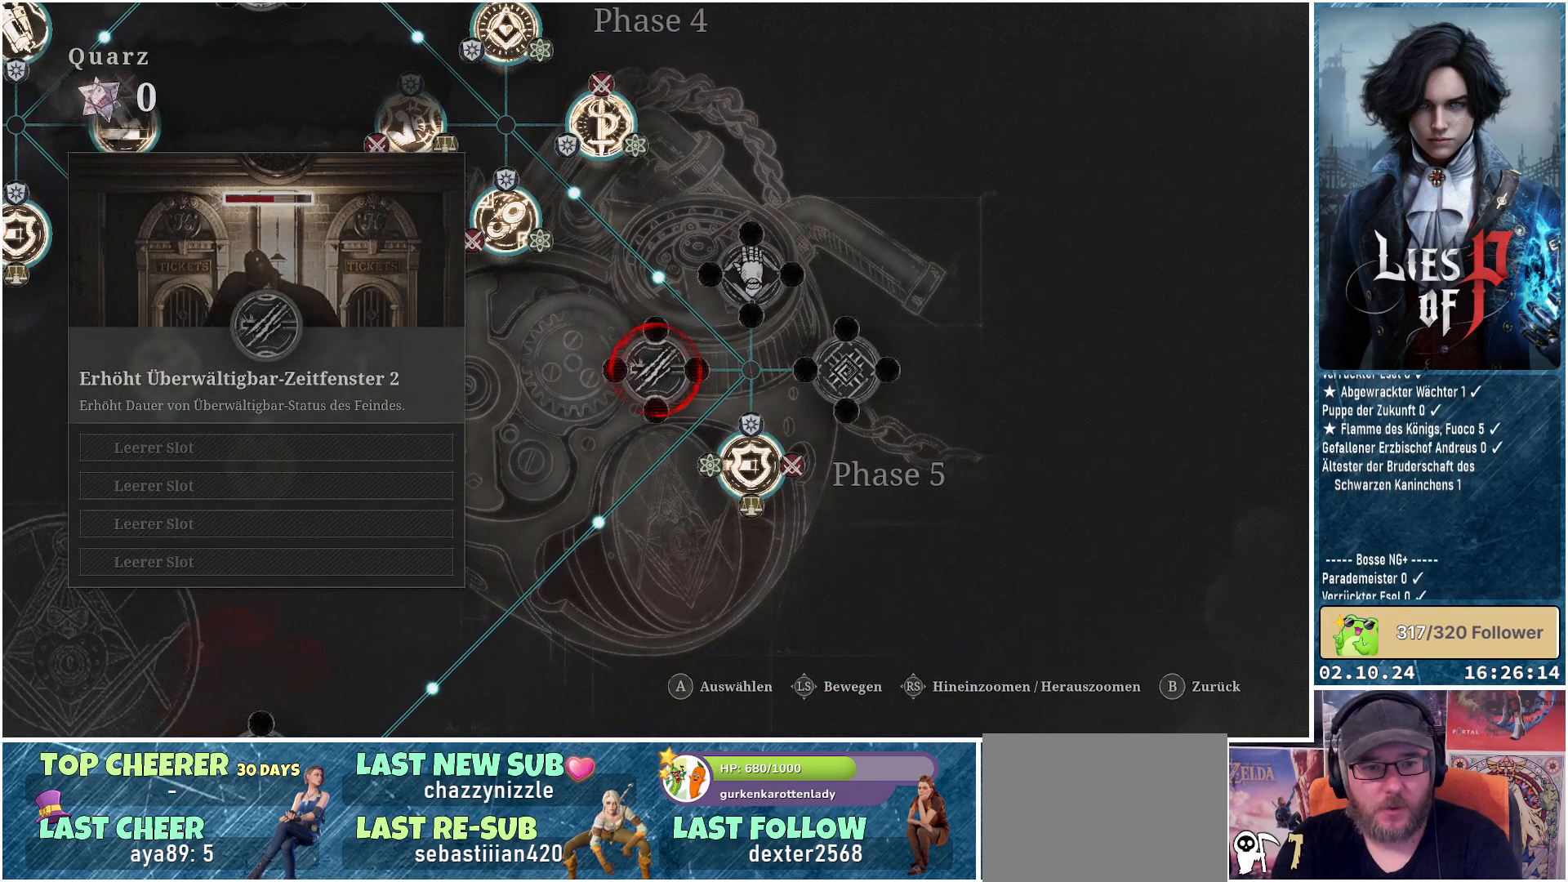
{"buttons": [], "left_stick": "center", "right_stick": "center", "events": []}
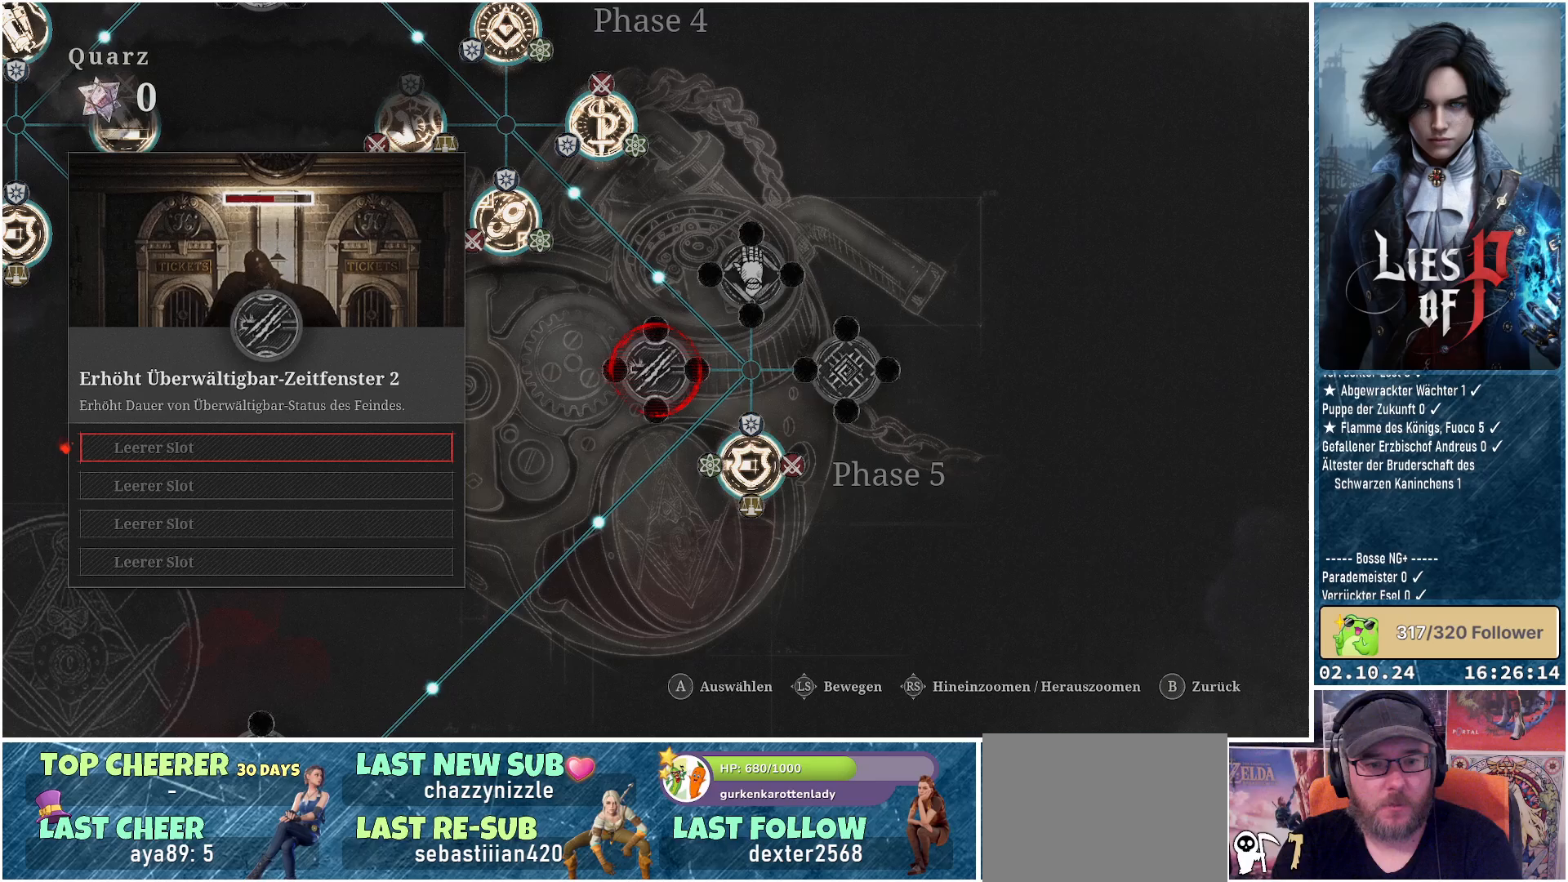
{"buttons": [], "left_stick": "center", "right_stick": "center", "events": [[17, "A", "down"], [100, "A", "up"]]}
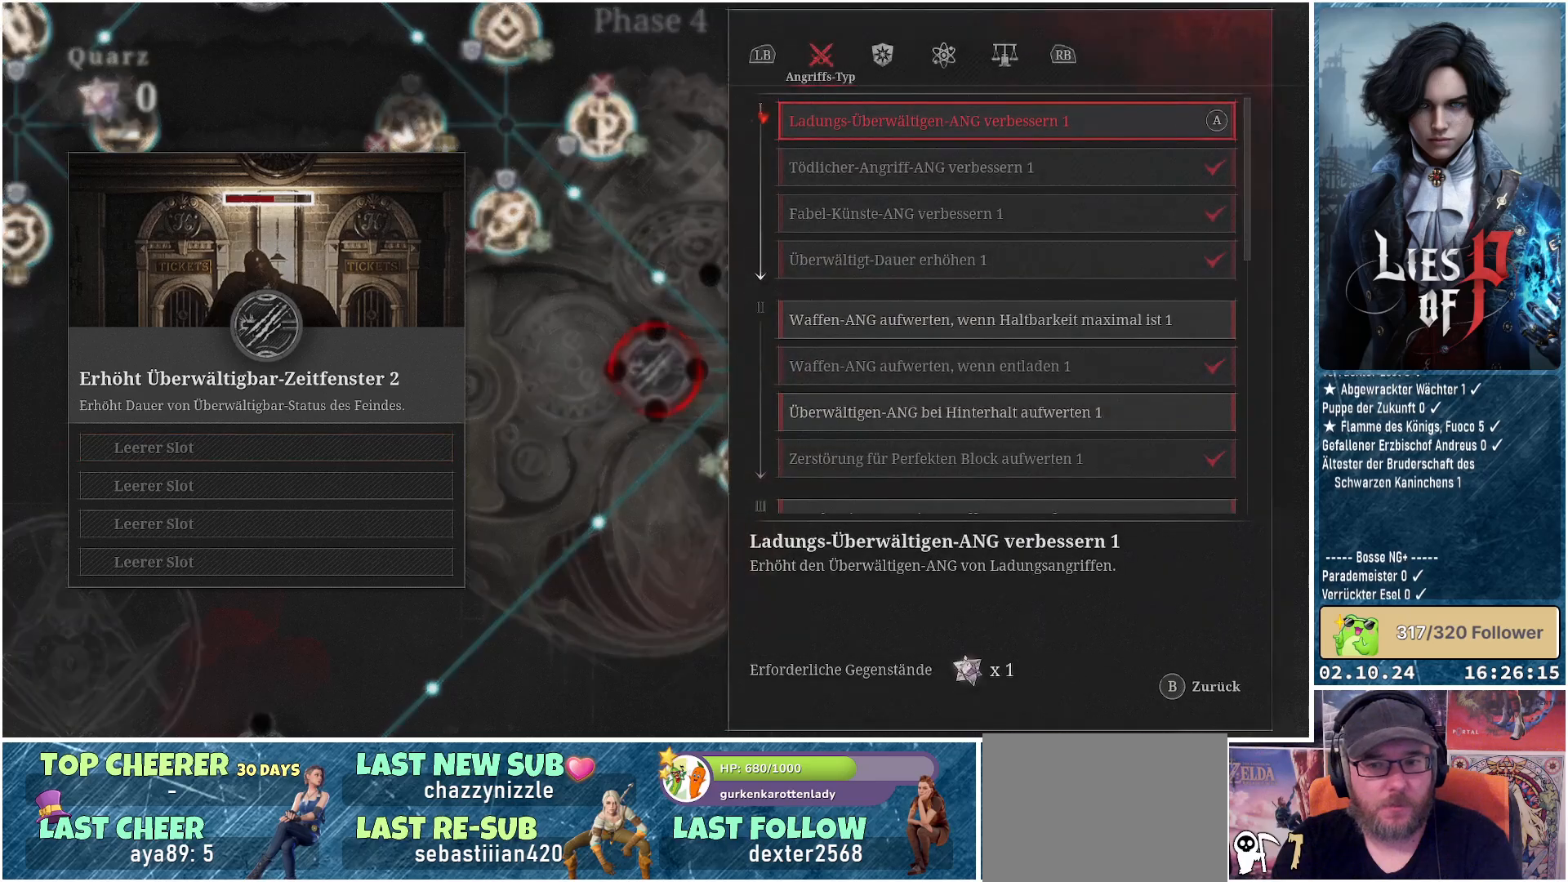
{"buttons": ["B"], "left_stick": "center", "right_stick": "center", "events": [[150, "B", "down"], [267, "B", "up"], [417, "B", "down"]]}
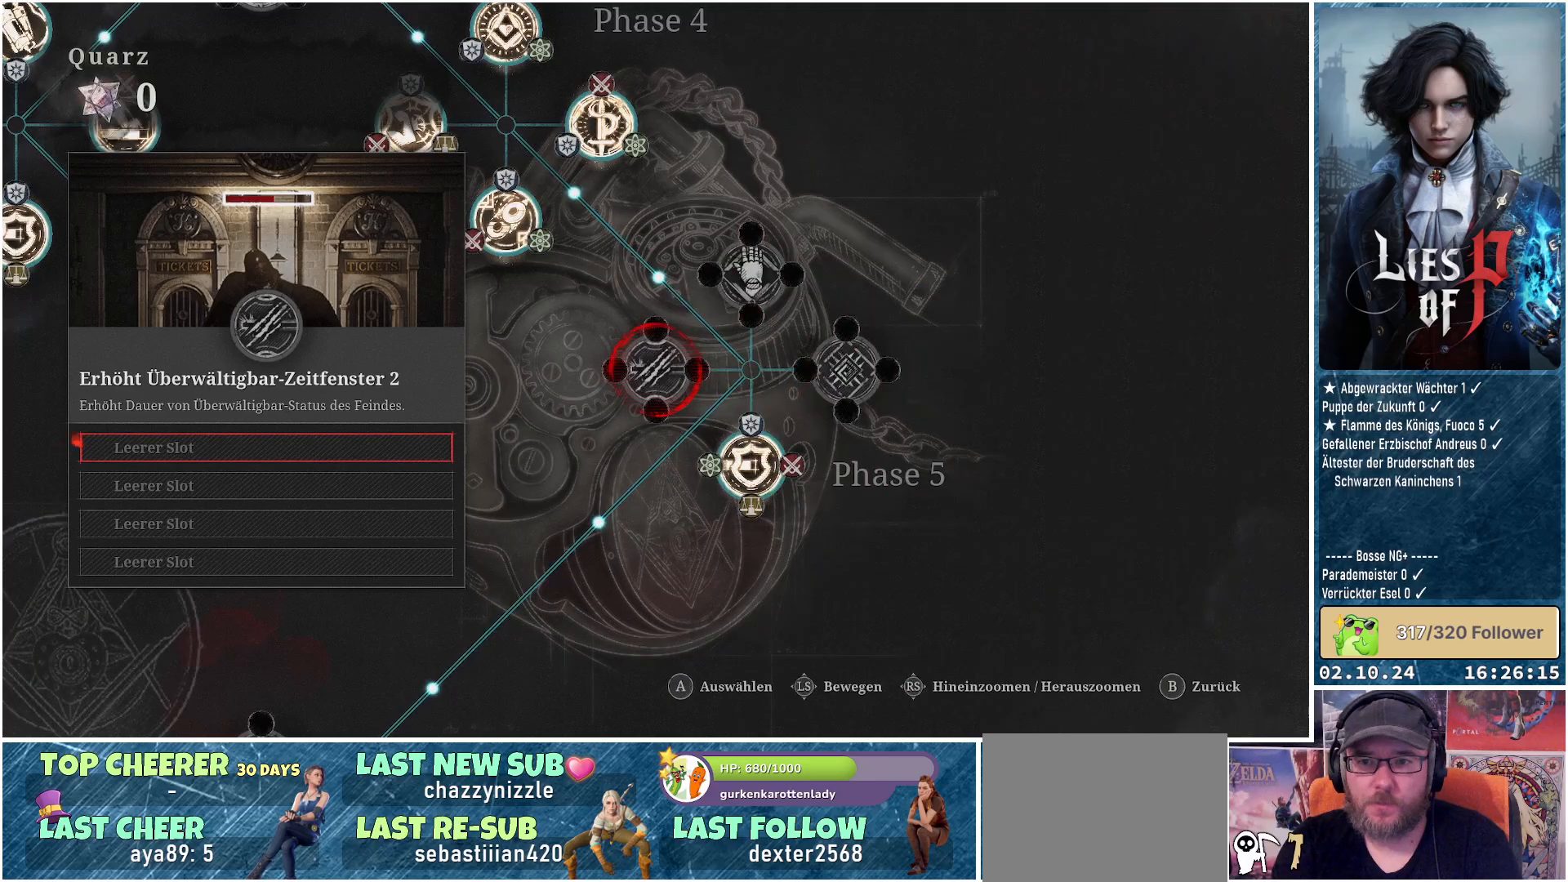
{"buttons": [], "left_stick": "center", "right_stick": "center", "events": [[17, "B", "up"], [400, "B", "down"], [483, "B", "up"]]}
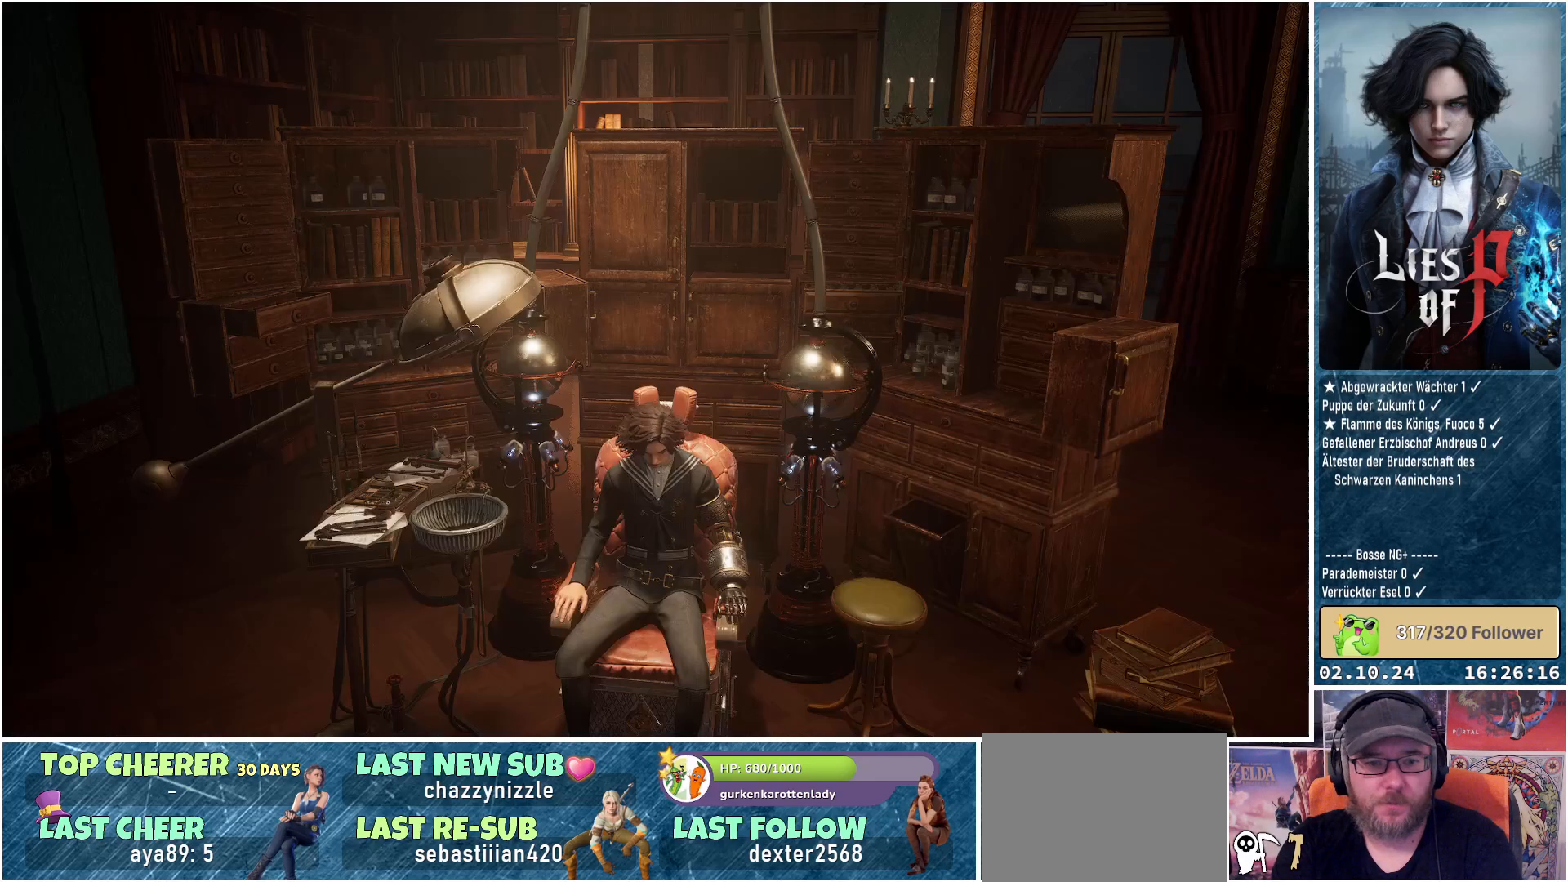
{"buttons": [], "left_stick": "center", "right_stick": "center", "events": []}
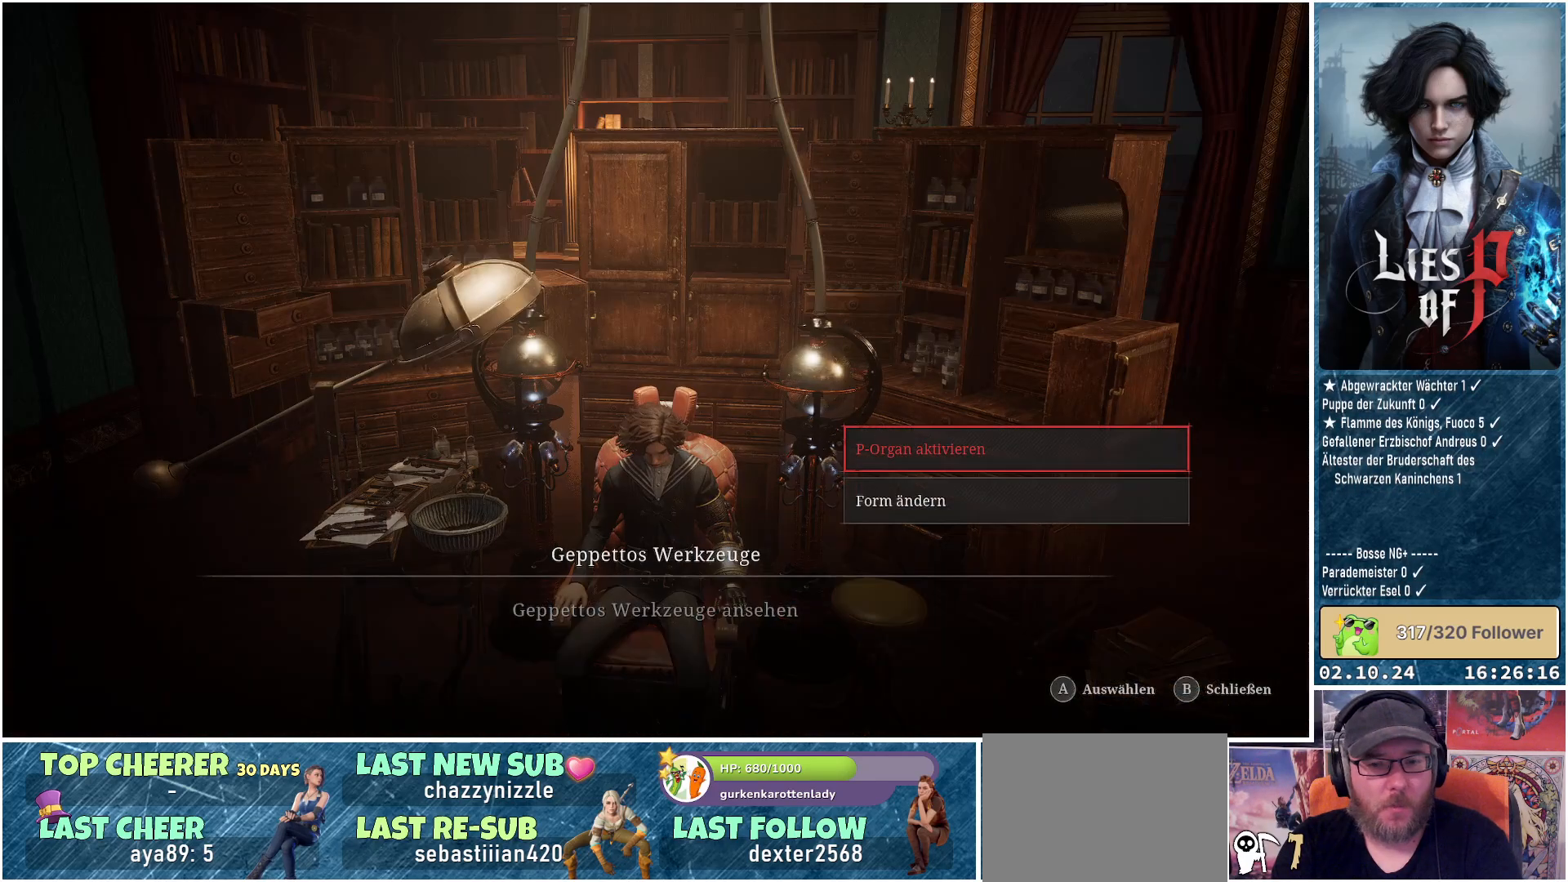
{"buttons": [], "left_stick": "center", "right_stick": "center", "events": [[183, "B", "down"], [283, "B", "up"]]}
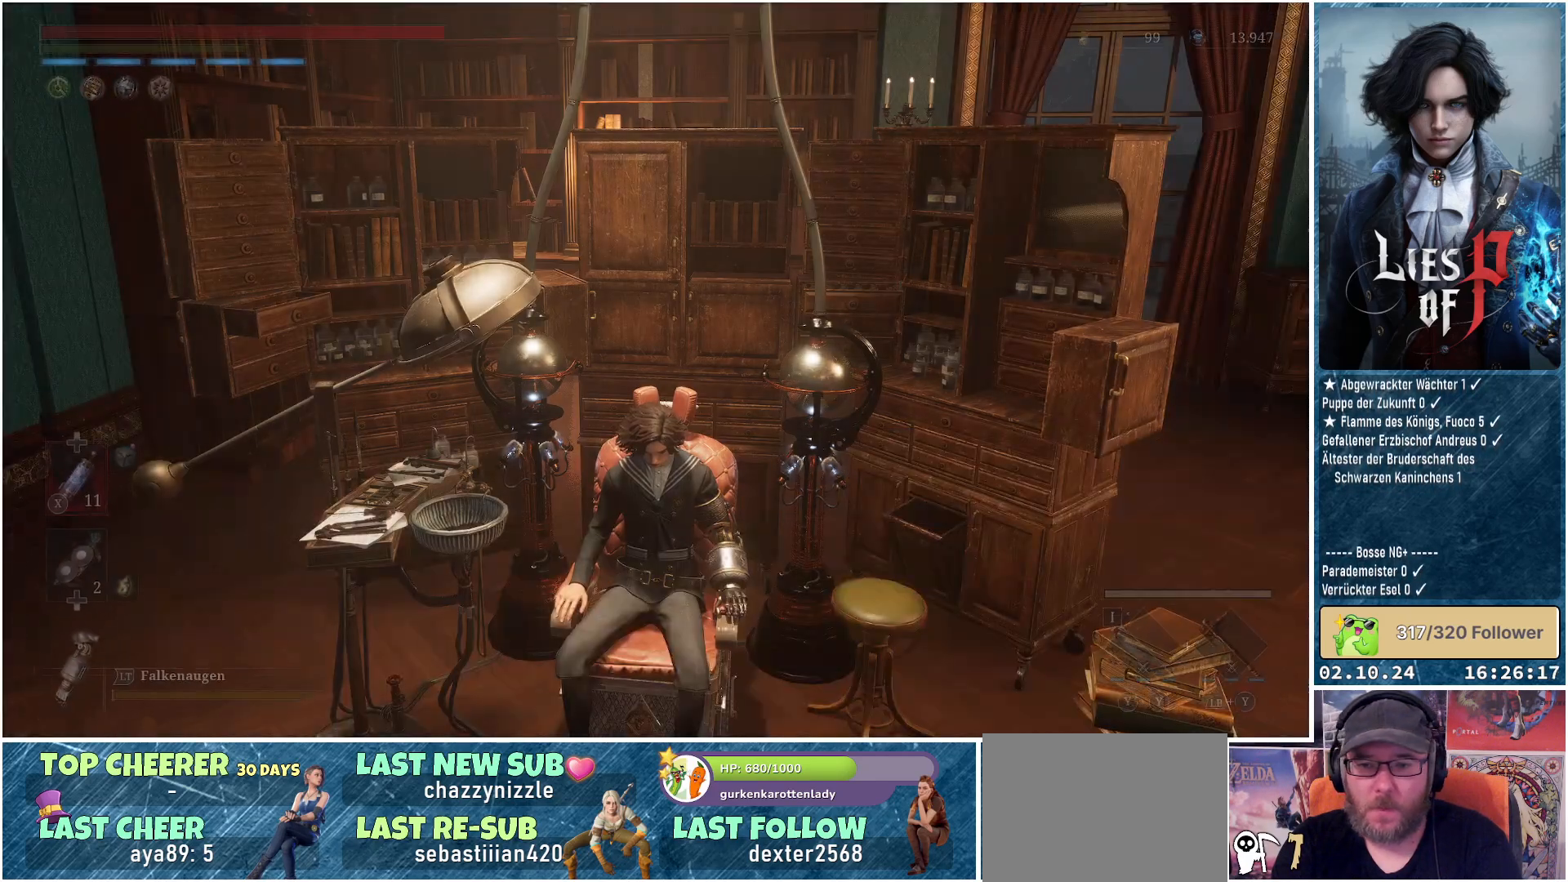
{"buttons": [], "left_stick": "down", "right_stick": "center", "events": [[100, "left_stick", "down-left"], [267, "left_stick", "down"]]}
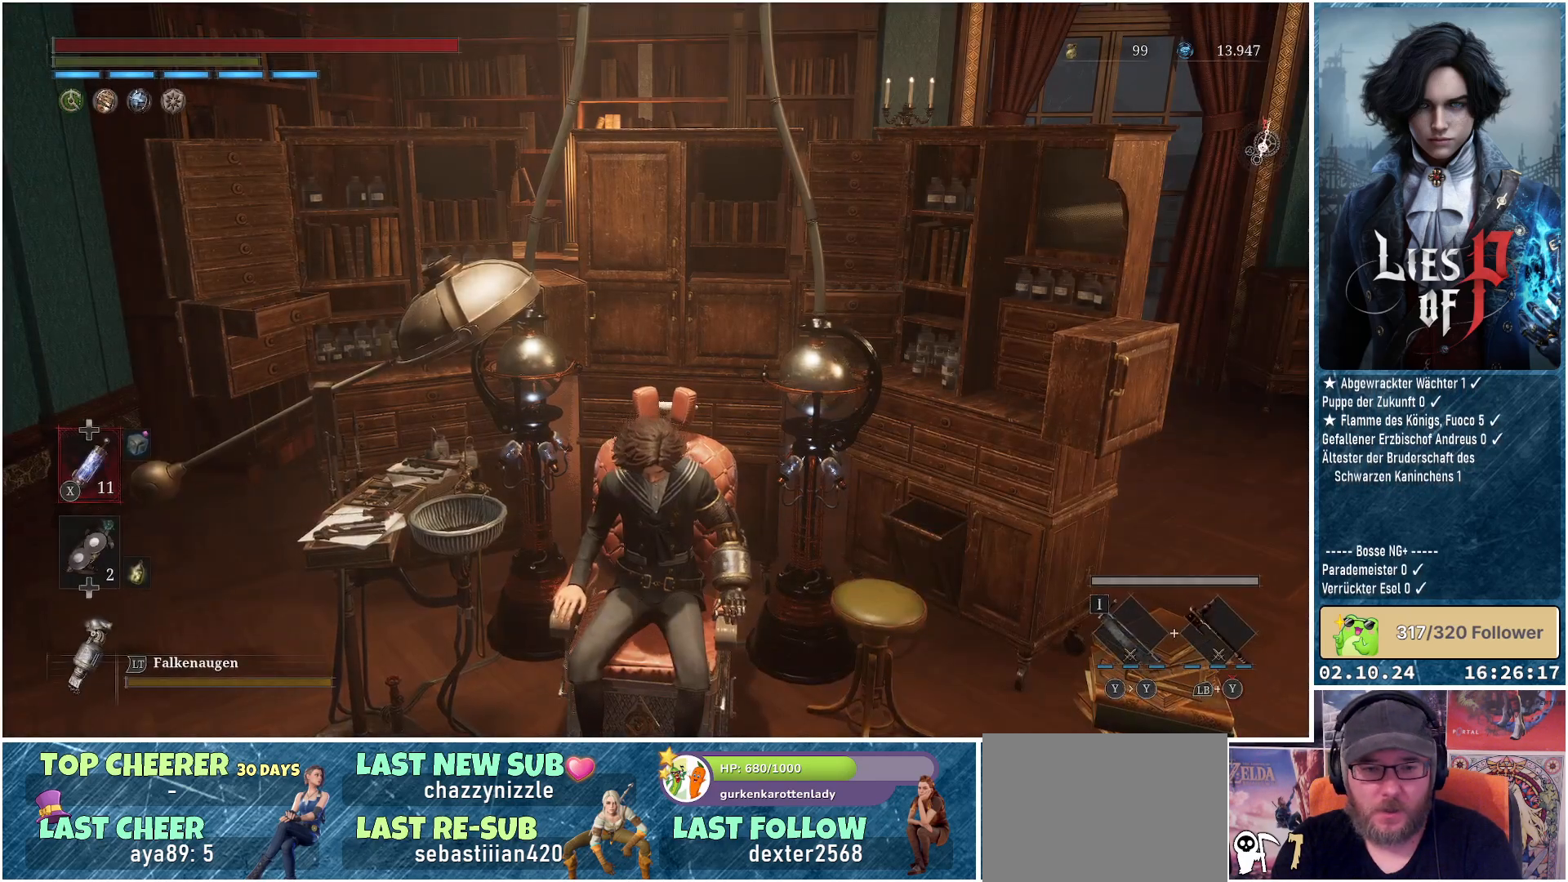
{"buttons": [], "left_stick": "center", "right_stick": "right", "events": [[200, "left_stick", "center"], [233, "right_stick", "right"]]}
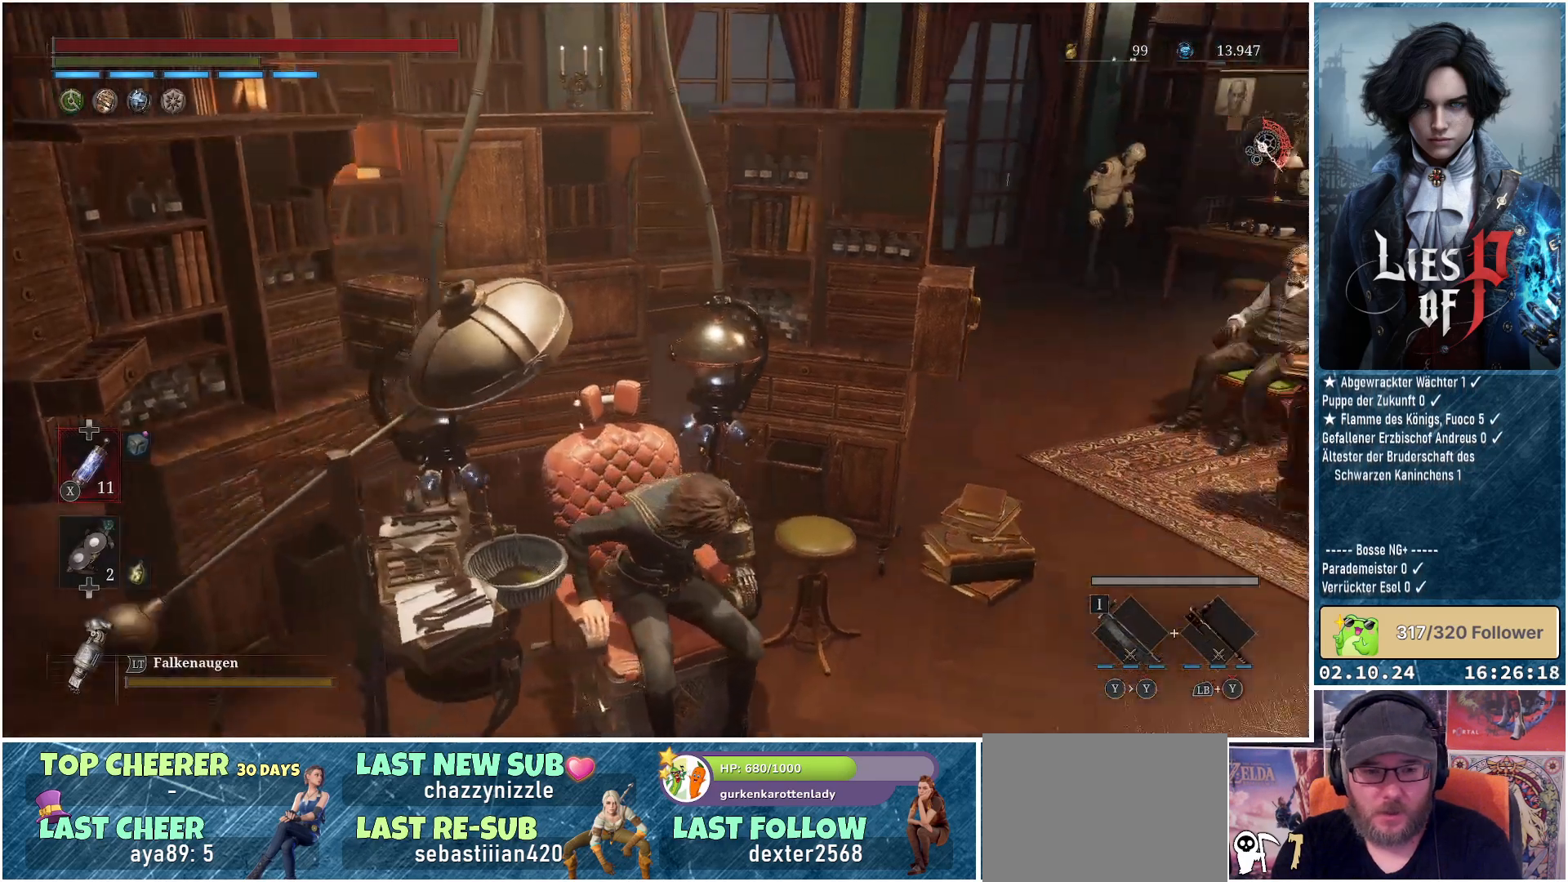
{"buttons": [], "left_stick": "right", "right_stick": "right", "events": [[33, "right_stick", "center"], [117, "left_stick", "right"], [417, "right_stick", "right"]]}
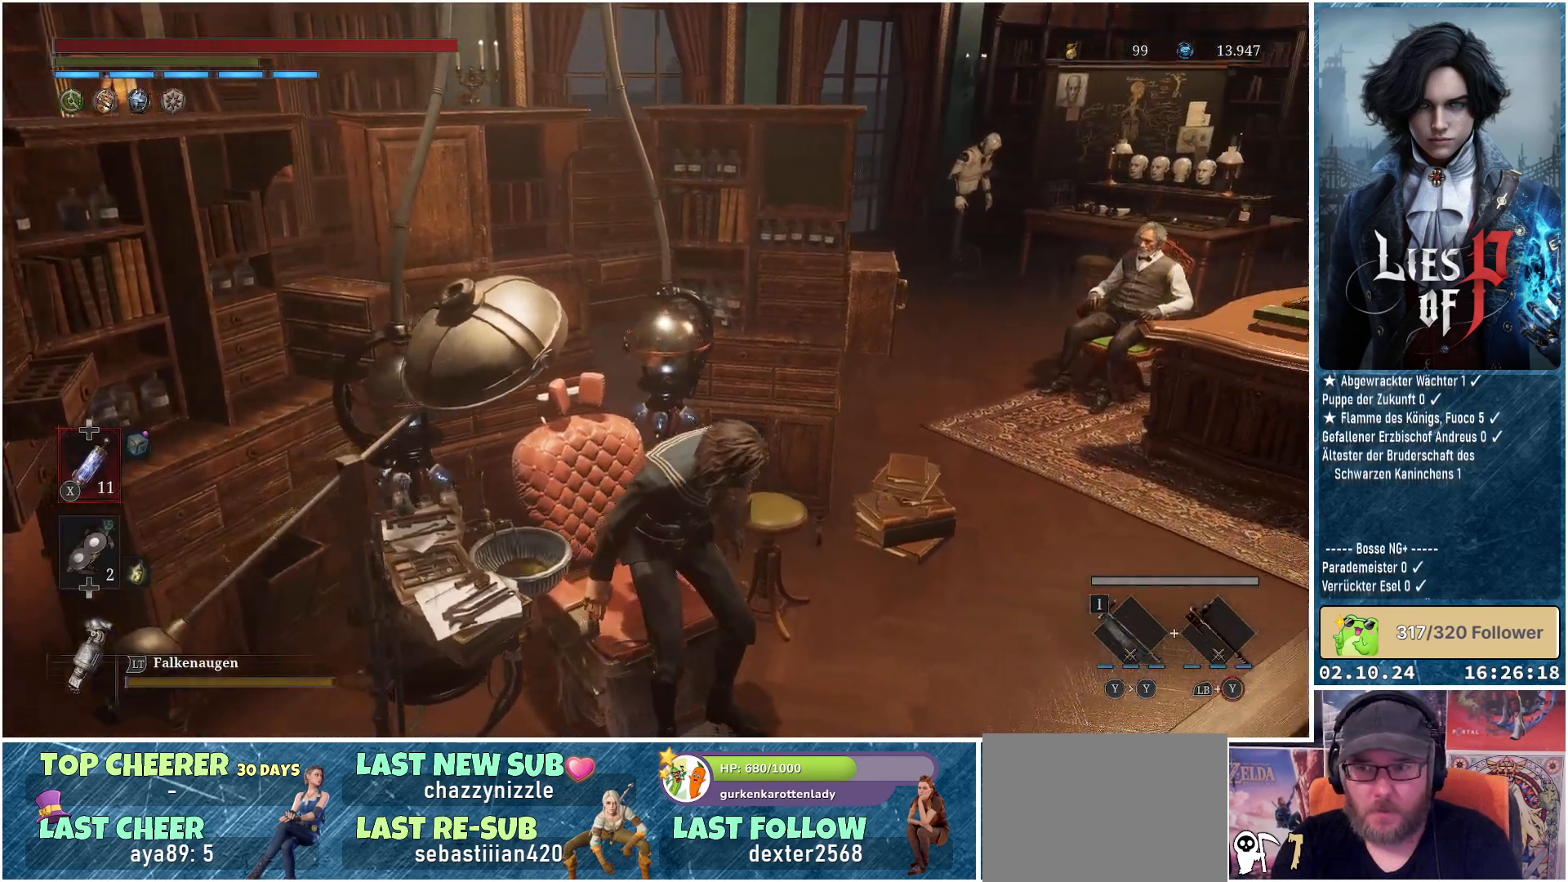
{"buttons": [], "left_stick": "right", "right_stick": "center", "events": [[33, "right_stick", "center"]]}
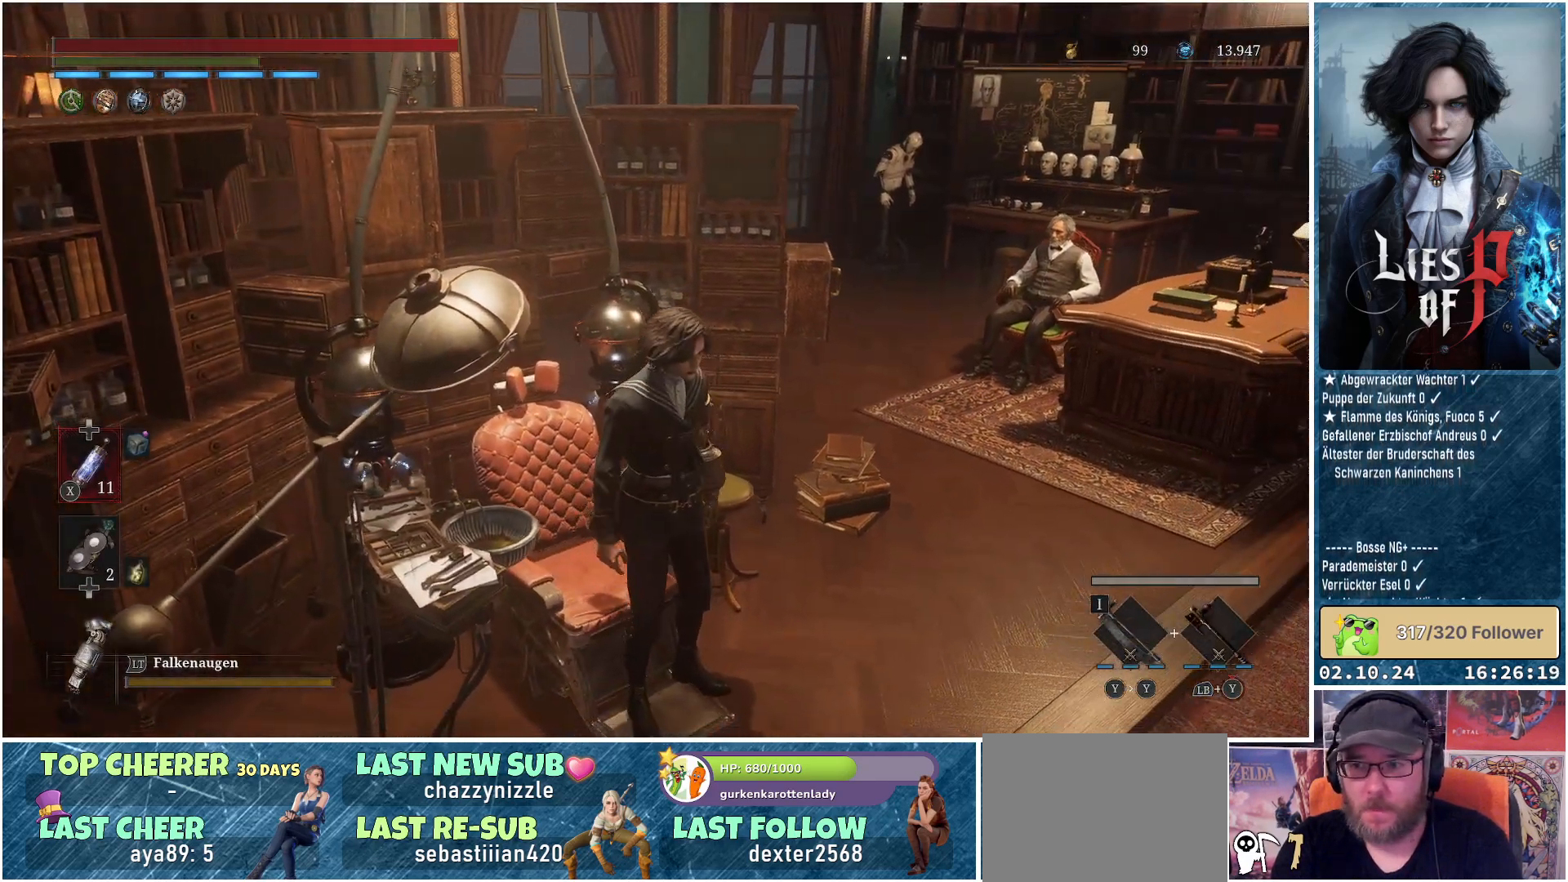
{"buttons": [], "left_stick": "right", "right_stick": "center", "events": []}
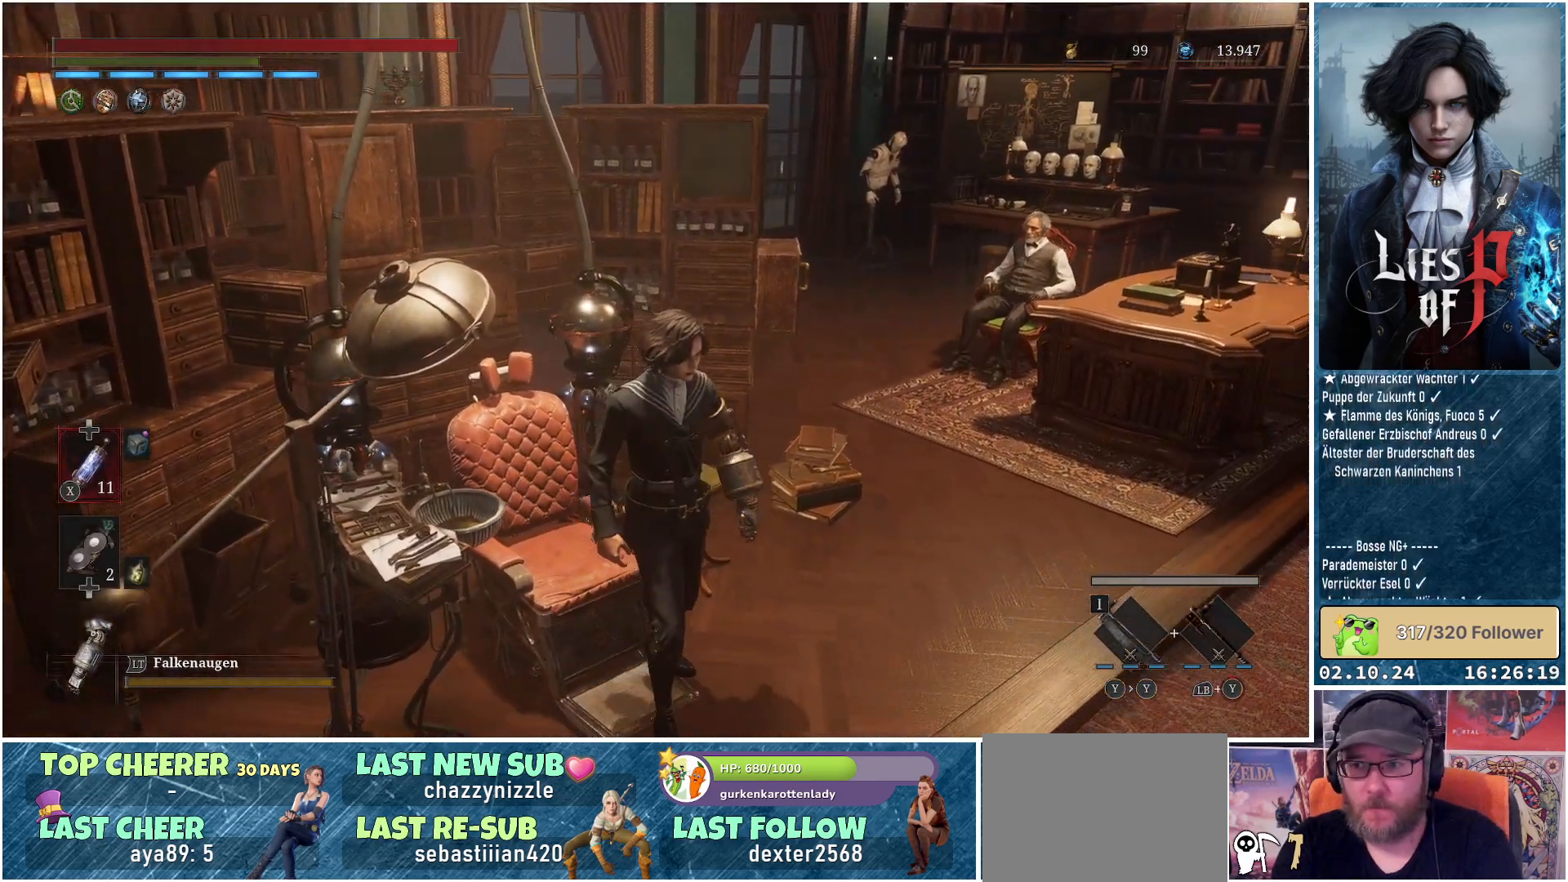
{"buttons": [], "left_stick": "right", "right_stick": "center", "events": []}
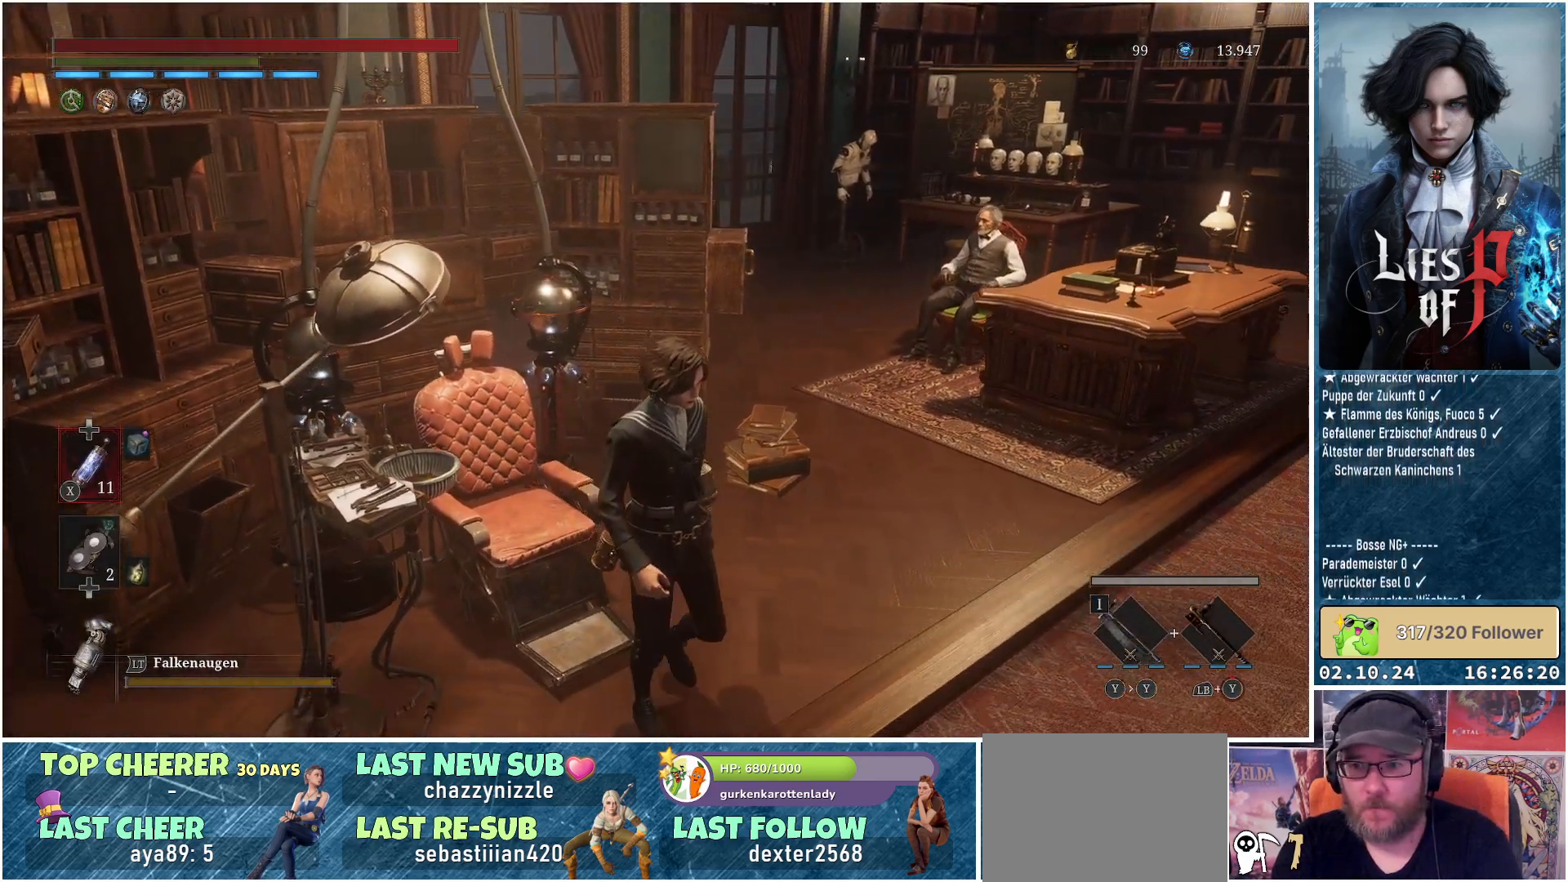
{"buttons": [], "left_stick": "right", "right_stick": "center", "events": []}
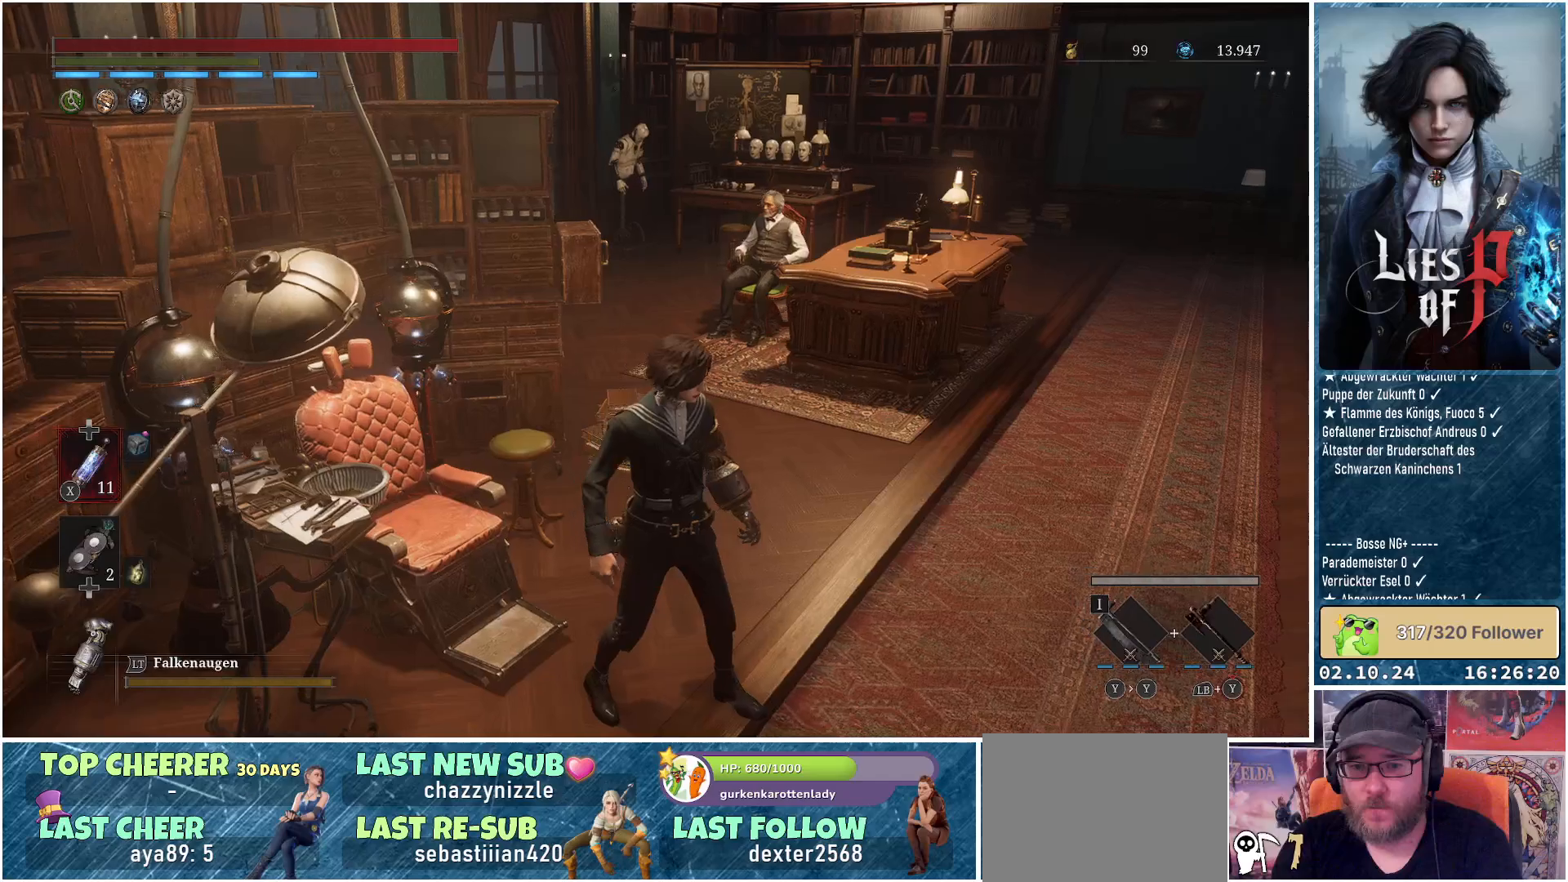
{"buttons": [], "left_stick": "right", "right_stick": "center", "events": []}
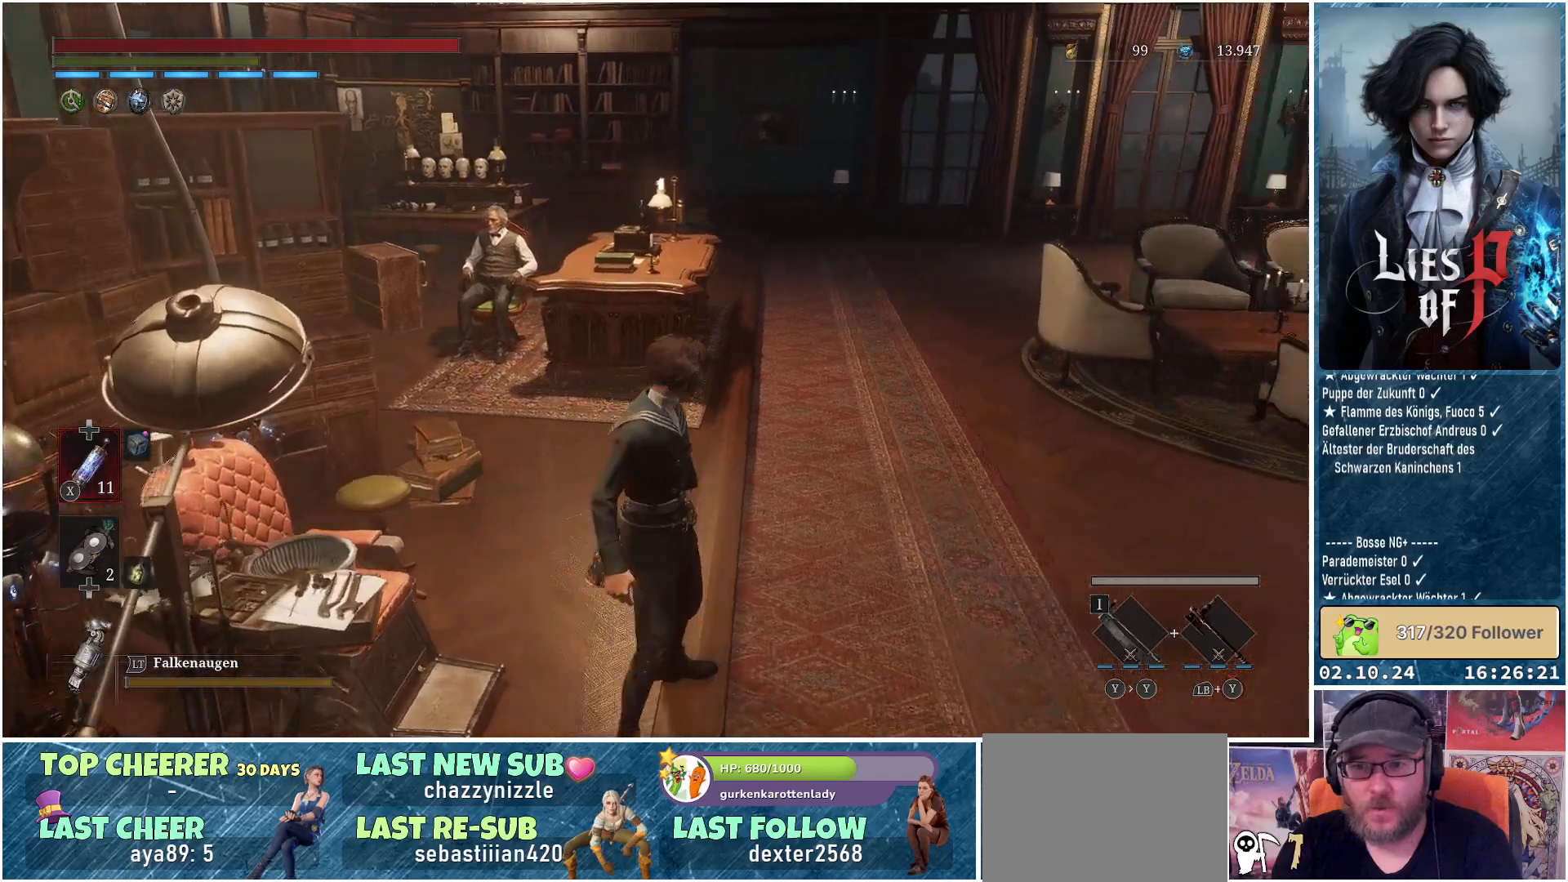
{"buttons": [], "left_stick": "right", "right_stick": "center", "events": []}
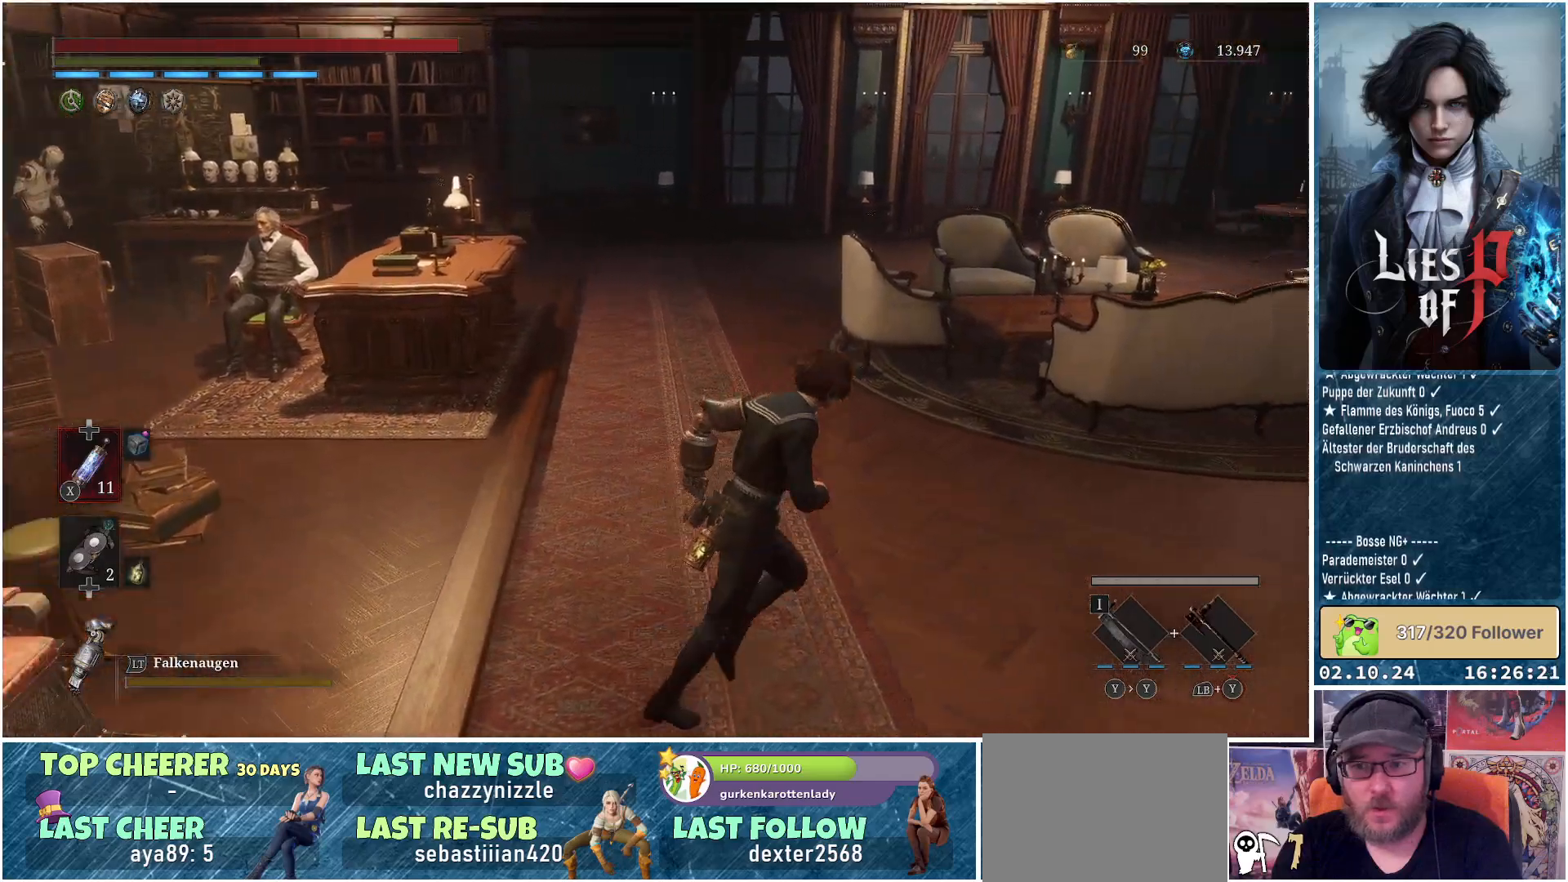
{"buttons": [], "left_stick": "up-right", "right_stick": "center", "events": [[200, "left_stick", "up-right"]]}
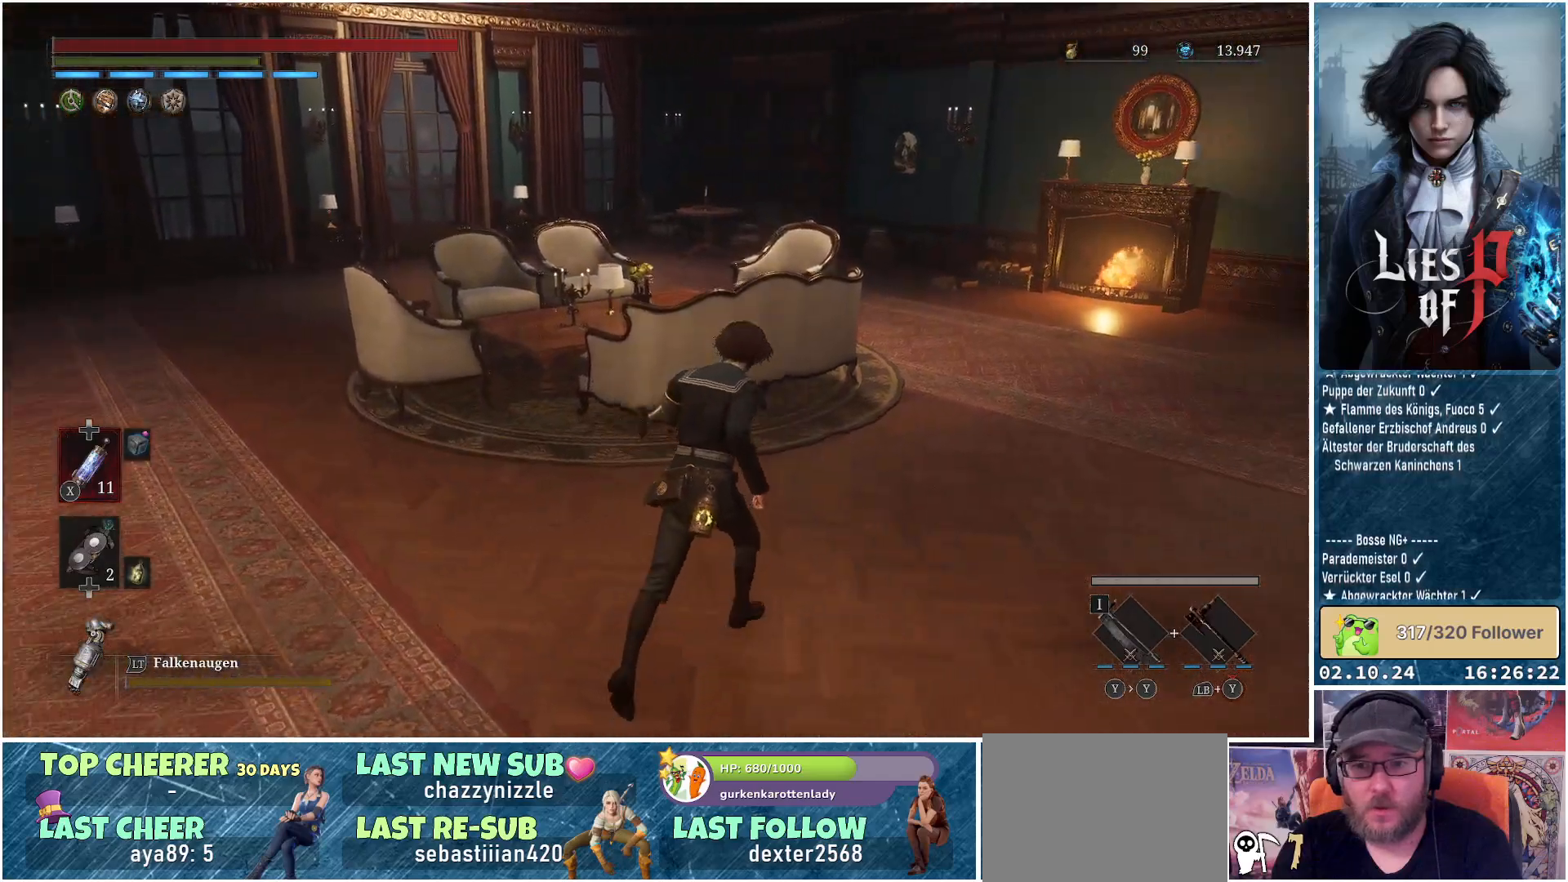
{"buttons": [], "left_stick": "up", "right_stick": "center", "events": [[200, "left_stick", "up"]]}
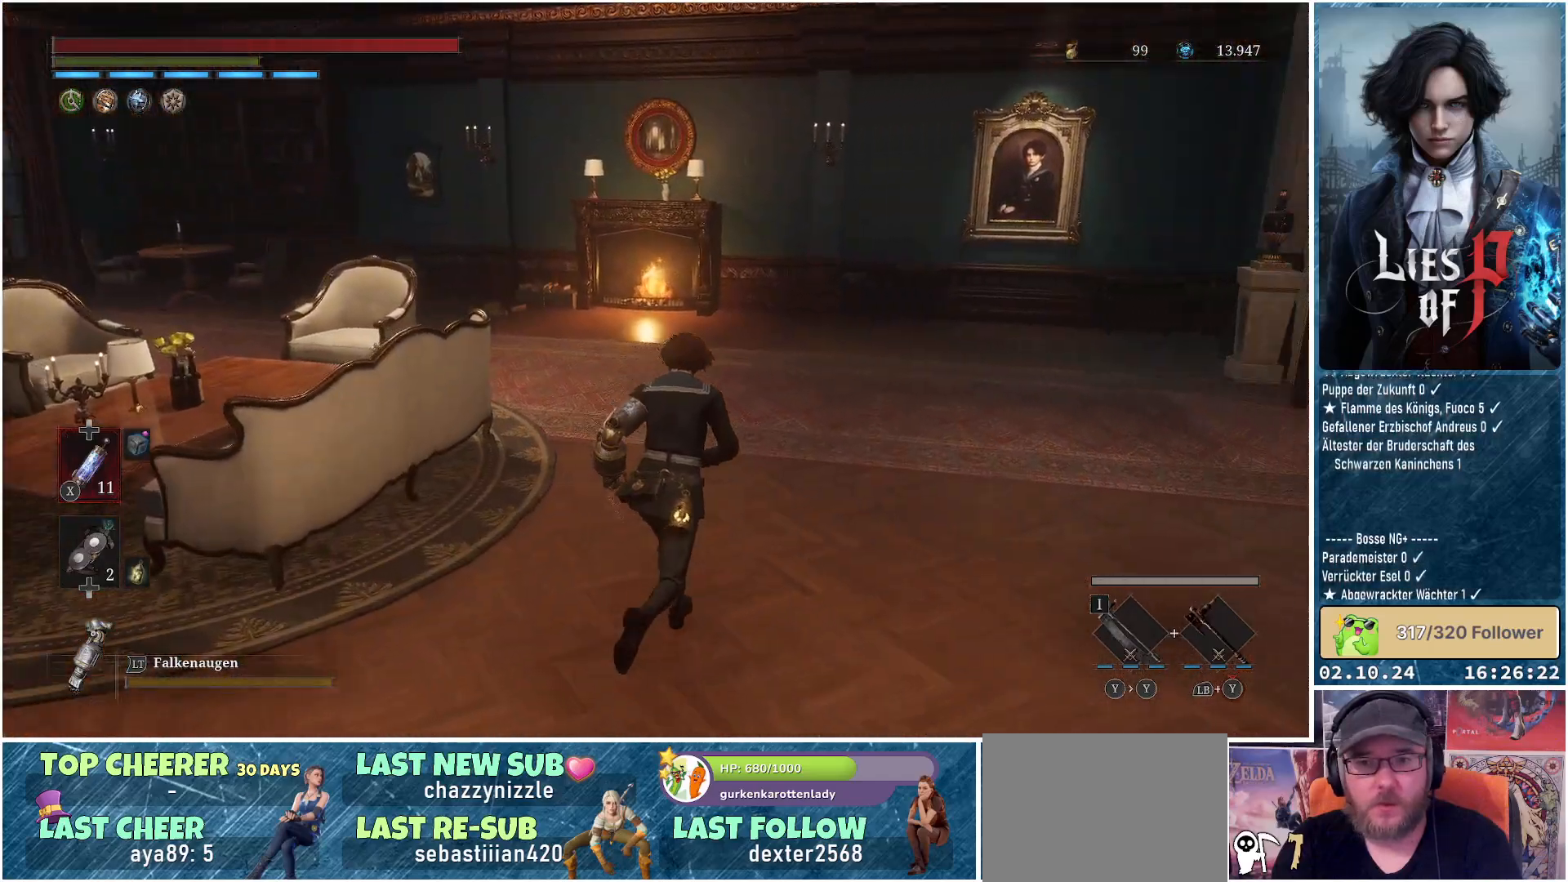
{"buttons": [], "left_stick": "up", "right_stick": "center", "events": []}
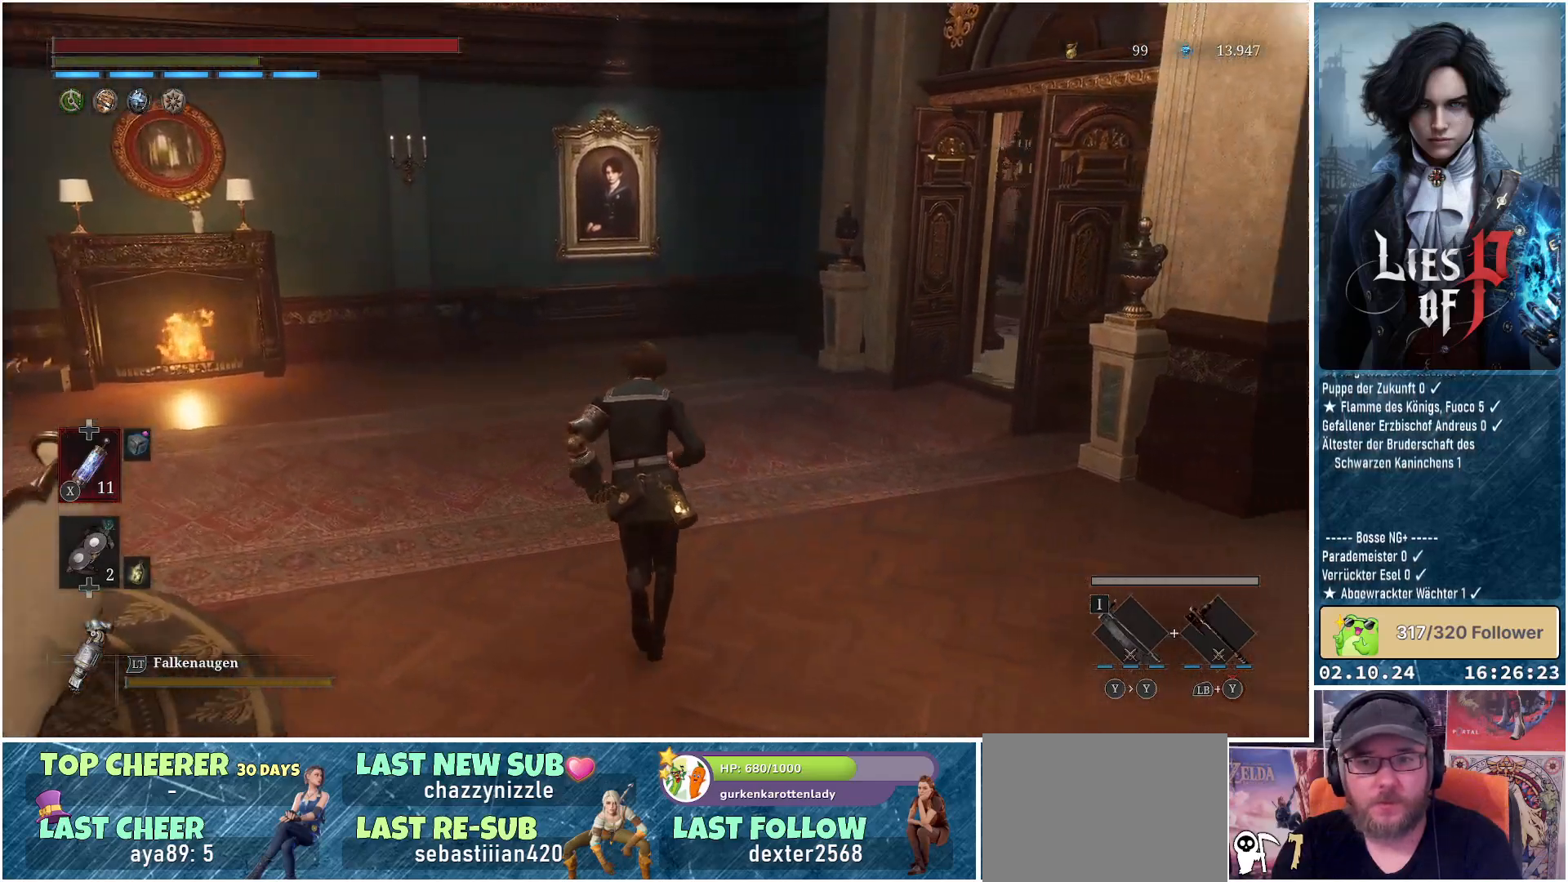
{"buttons": [], "left_stick": "up", "right_stick": "center", "events": []}
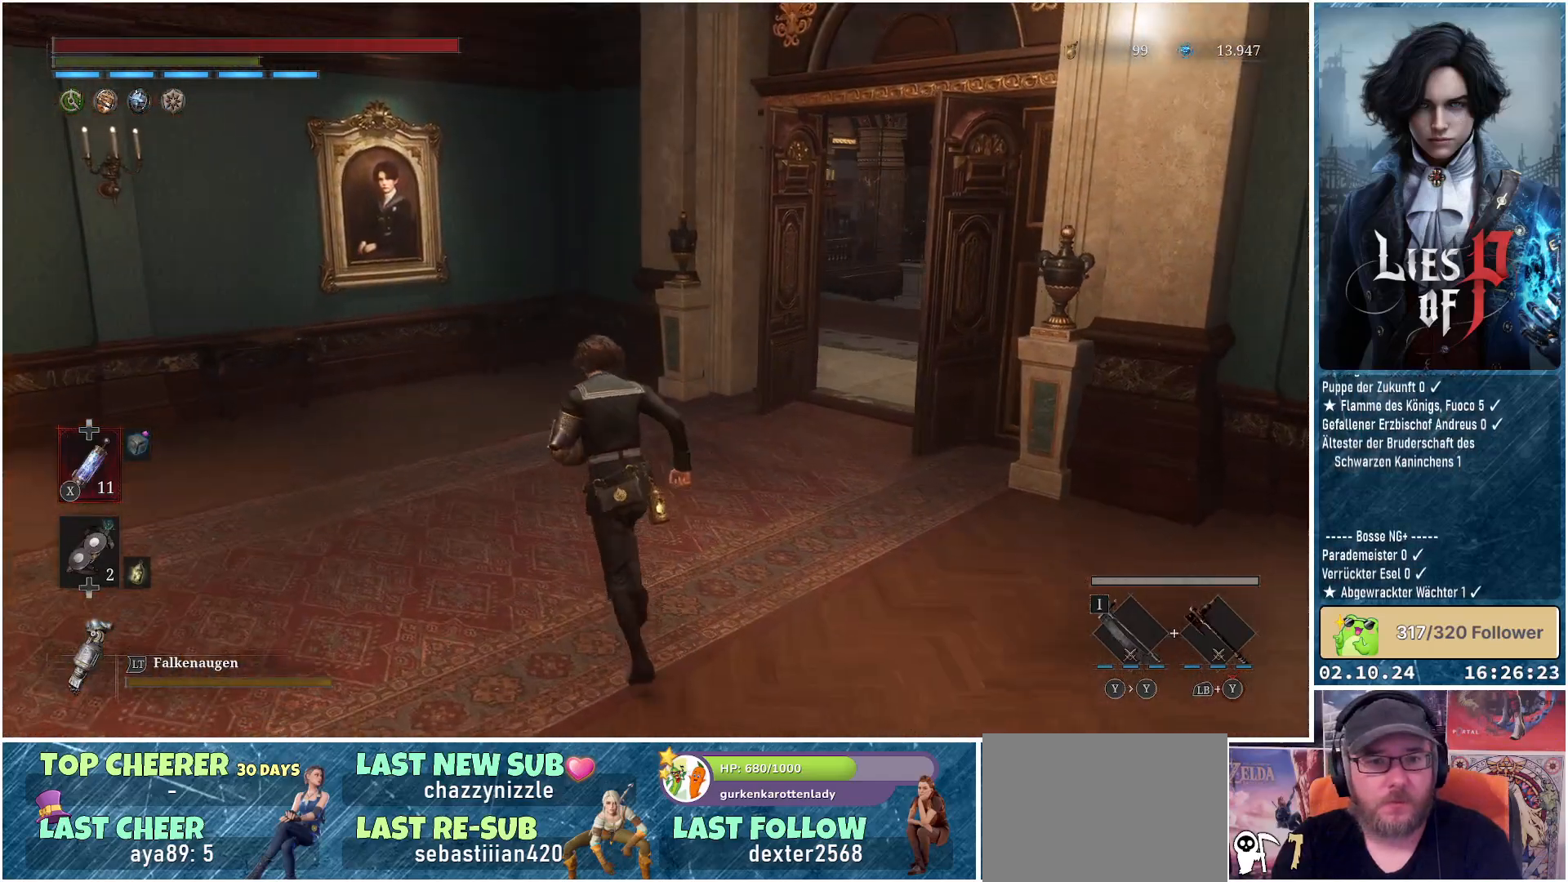
{"buttons": [], "left_stick": "up", "right_stick": "center", "events": []}
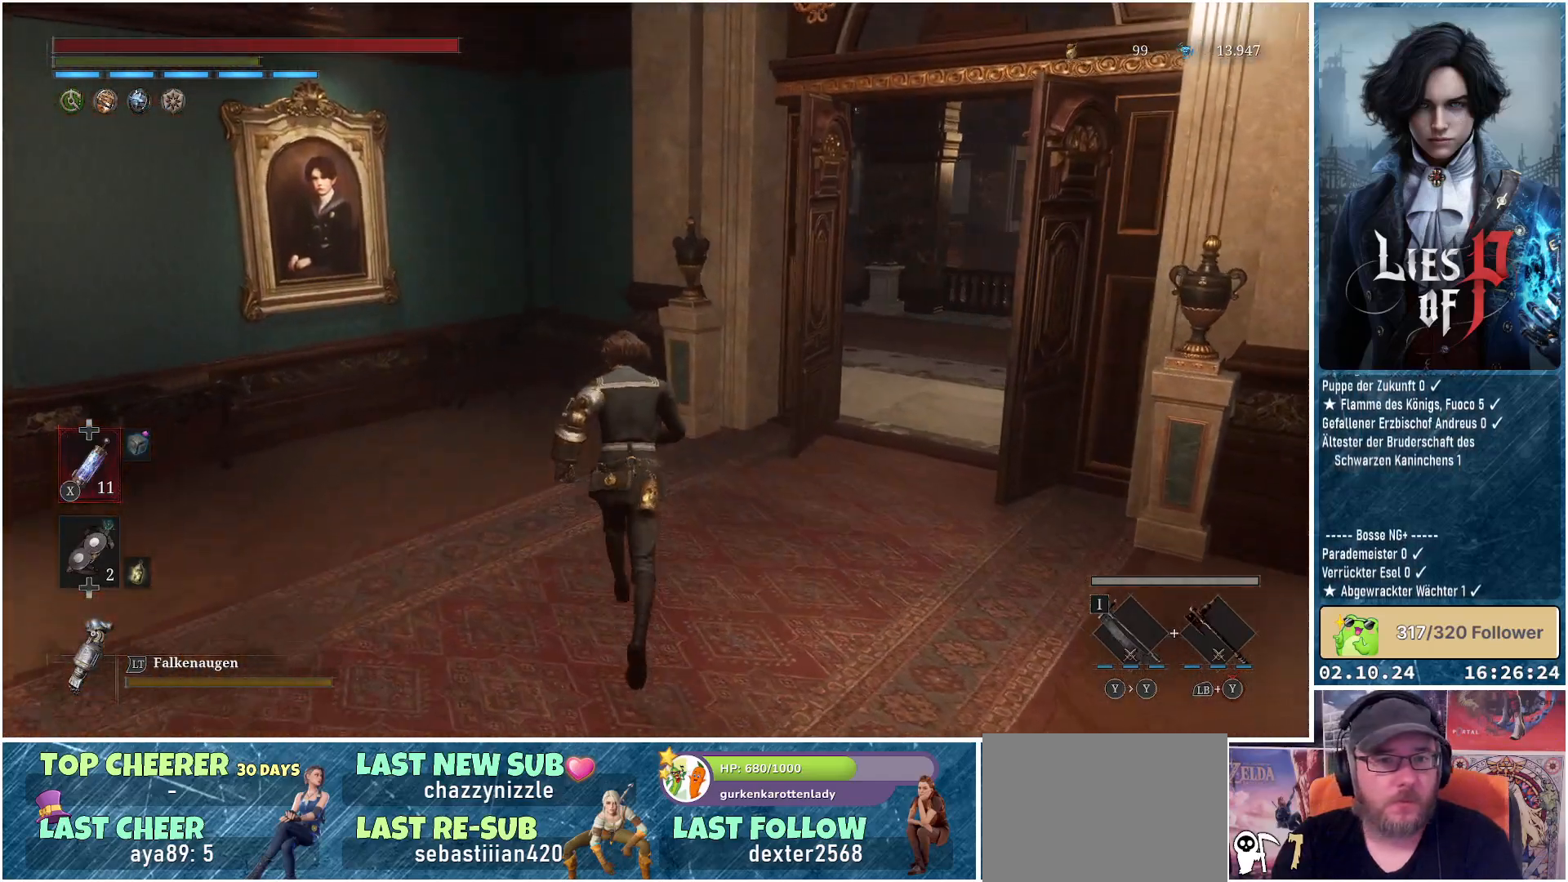
{"buttons": [], "left_stick": "up-right", "right_stick": "center", "events": [[267, "left_stick", "up-right"]]}
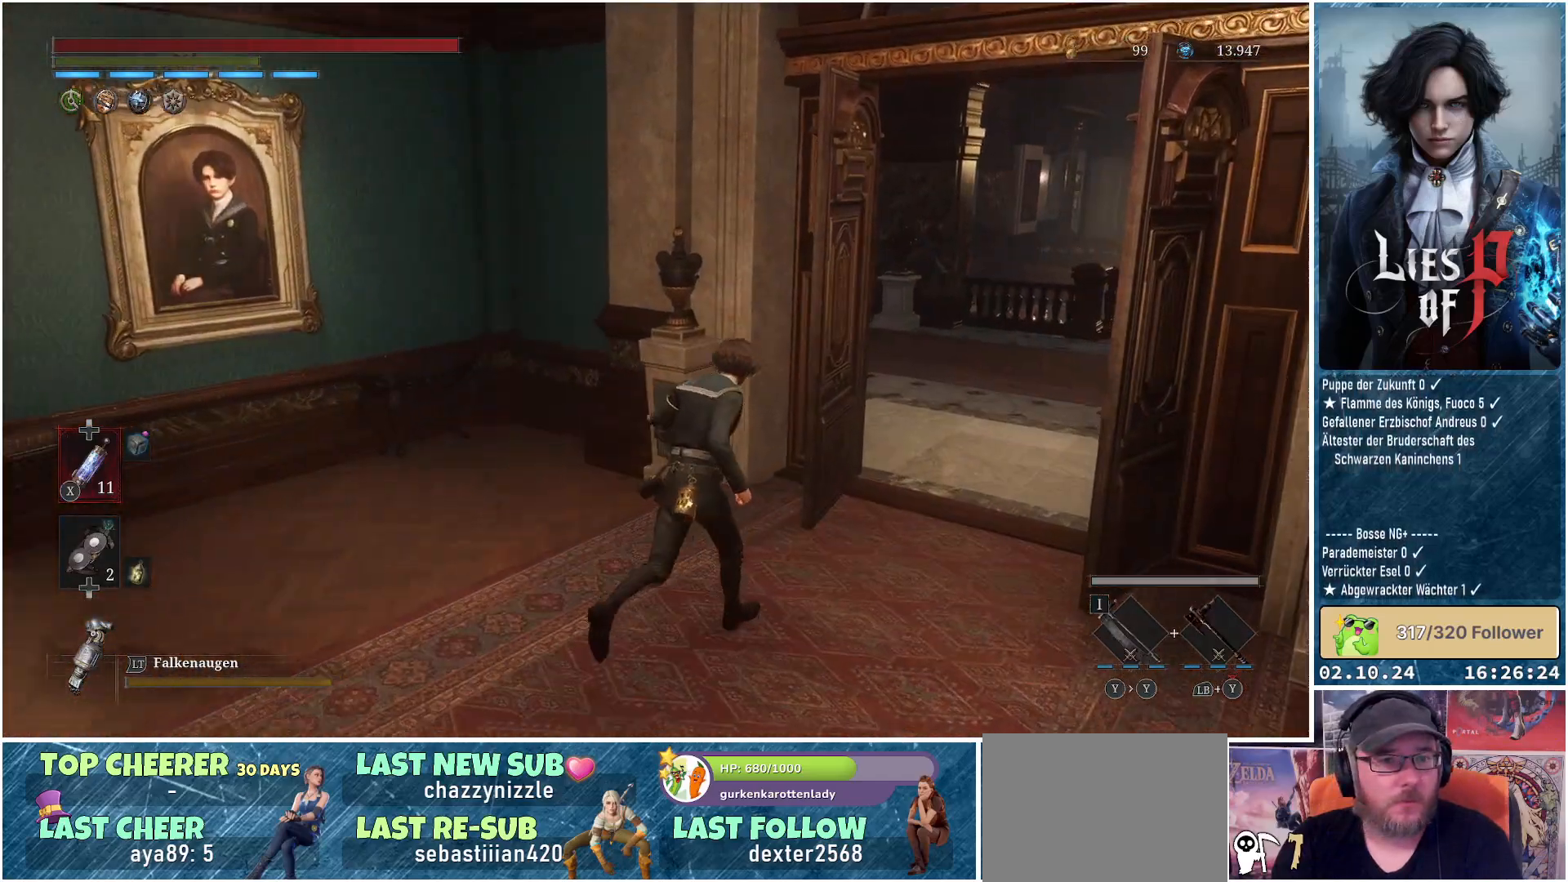
{"buttons": [], "left_stick": "up-right", "right_stick": "center", "events": []}